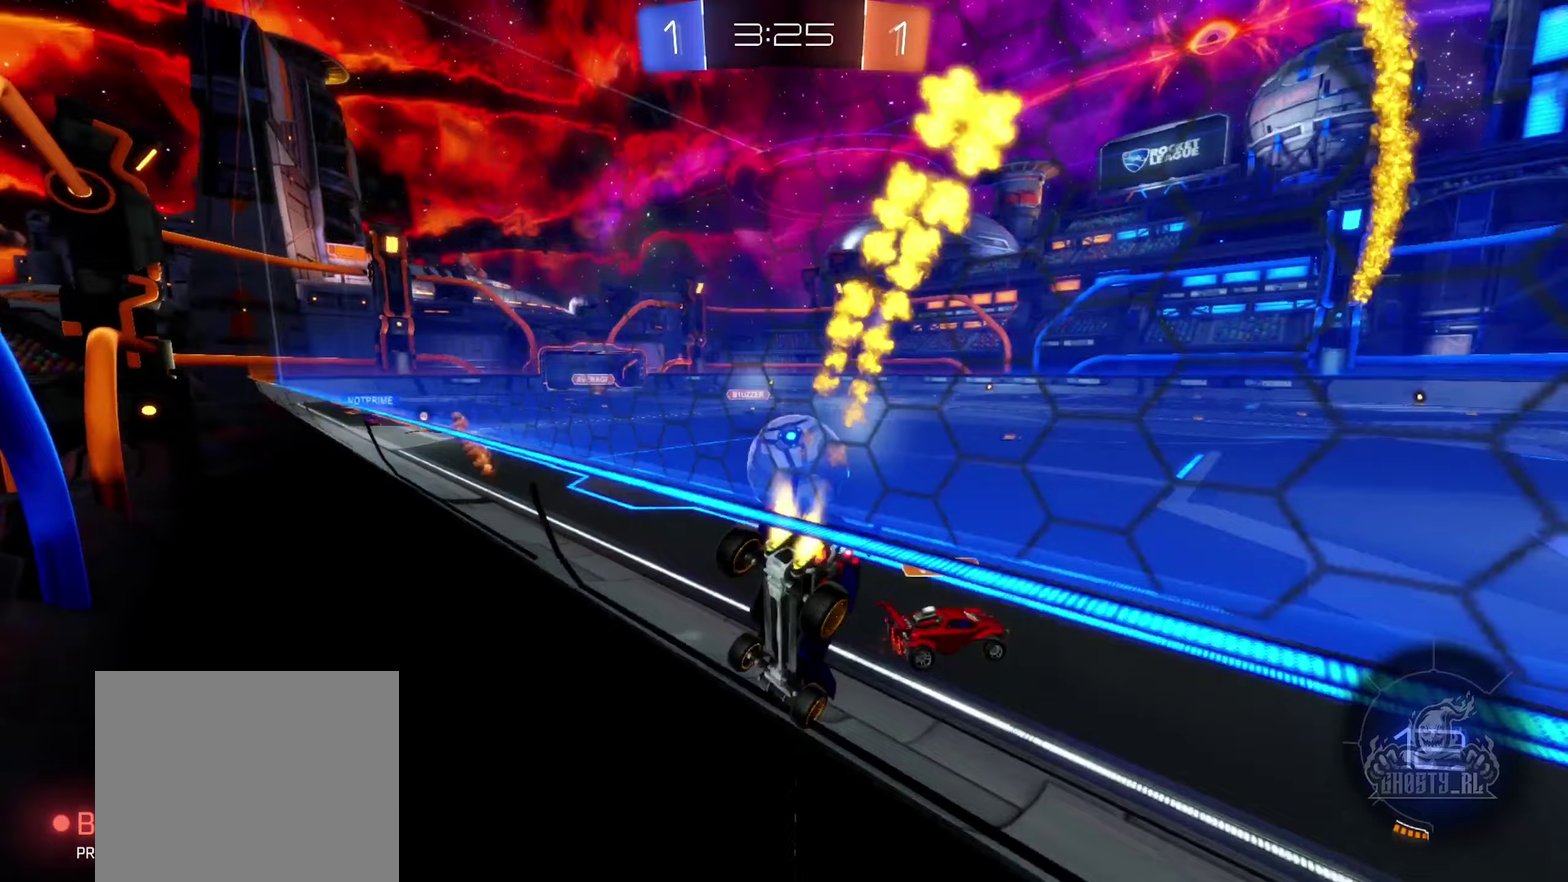
Gameplay with a controller (Xbox layout); each line is a JSON object with the inputs held at the frame after it. "events" lists button and stick changes between this image and that frame as [ms after this image, input, new state], when the widget could be followed in between.
{"buttons": ["B", "R2"], "left_stick": "center", "right_stick": "center", "events": [[183, "left_stick", "center"]]}
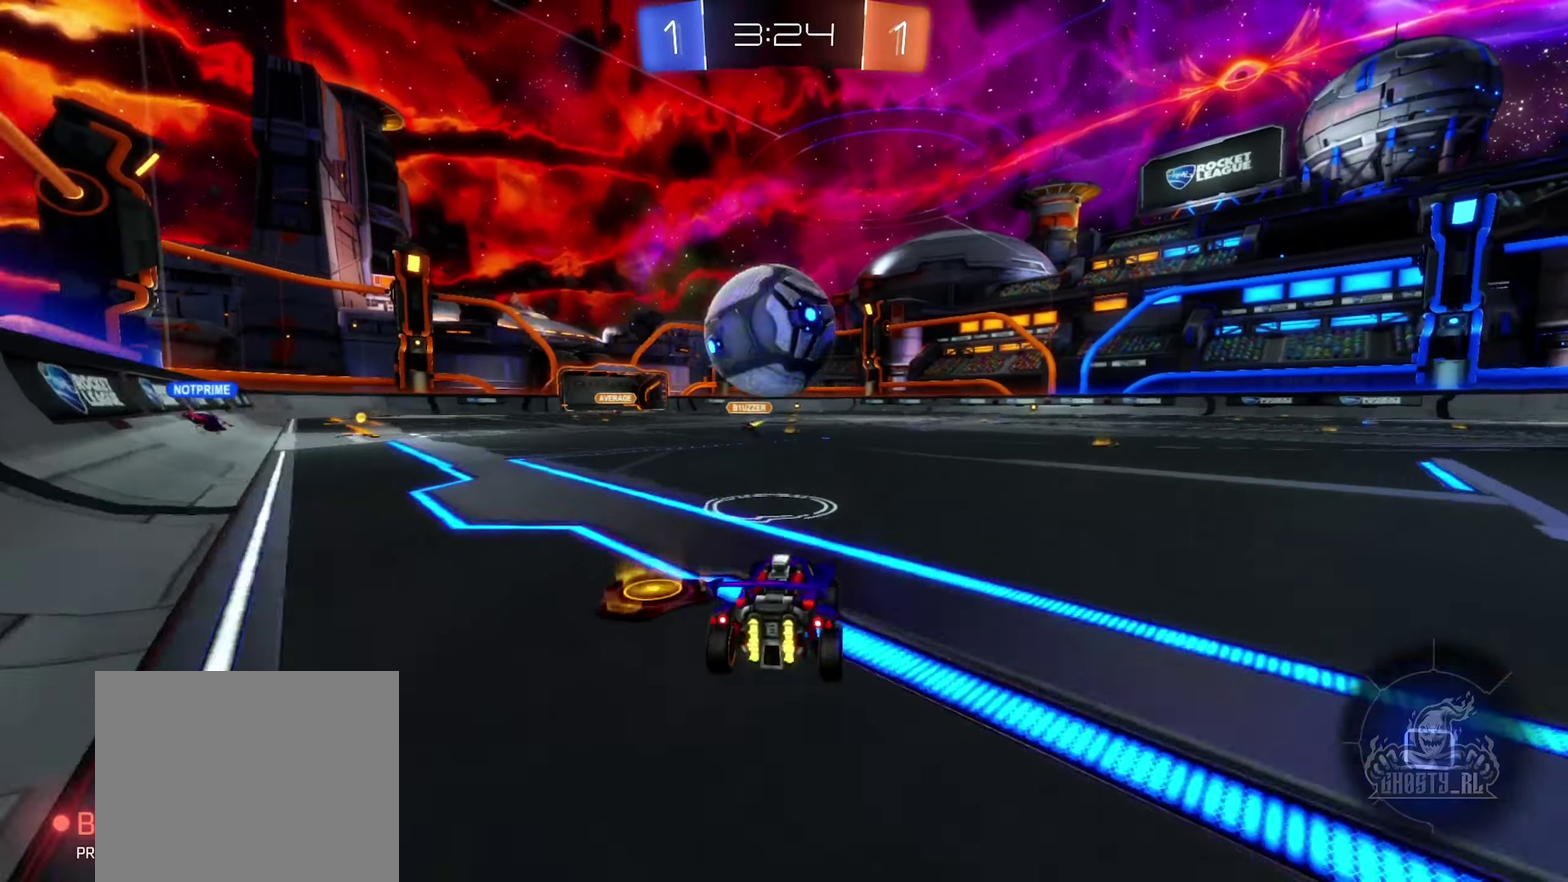
{"buttons": ["A", "B", "L1", "R2"], "left_stick": "down-left", "right_stick": "center", "events": [[83, "left_stick", "down"], [117, "A", "down"], [250, "A", "up"], [250, "left_stick", "up-left"], [350, "A", "down"], [350, "L1", "down"], [433, "left_stick", "left"], [483, "left_stick", "down-left"]]}
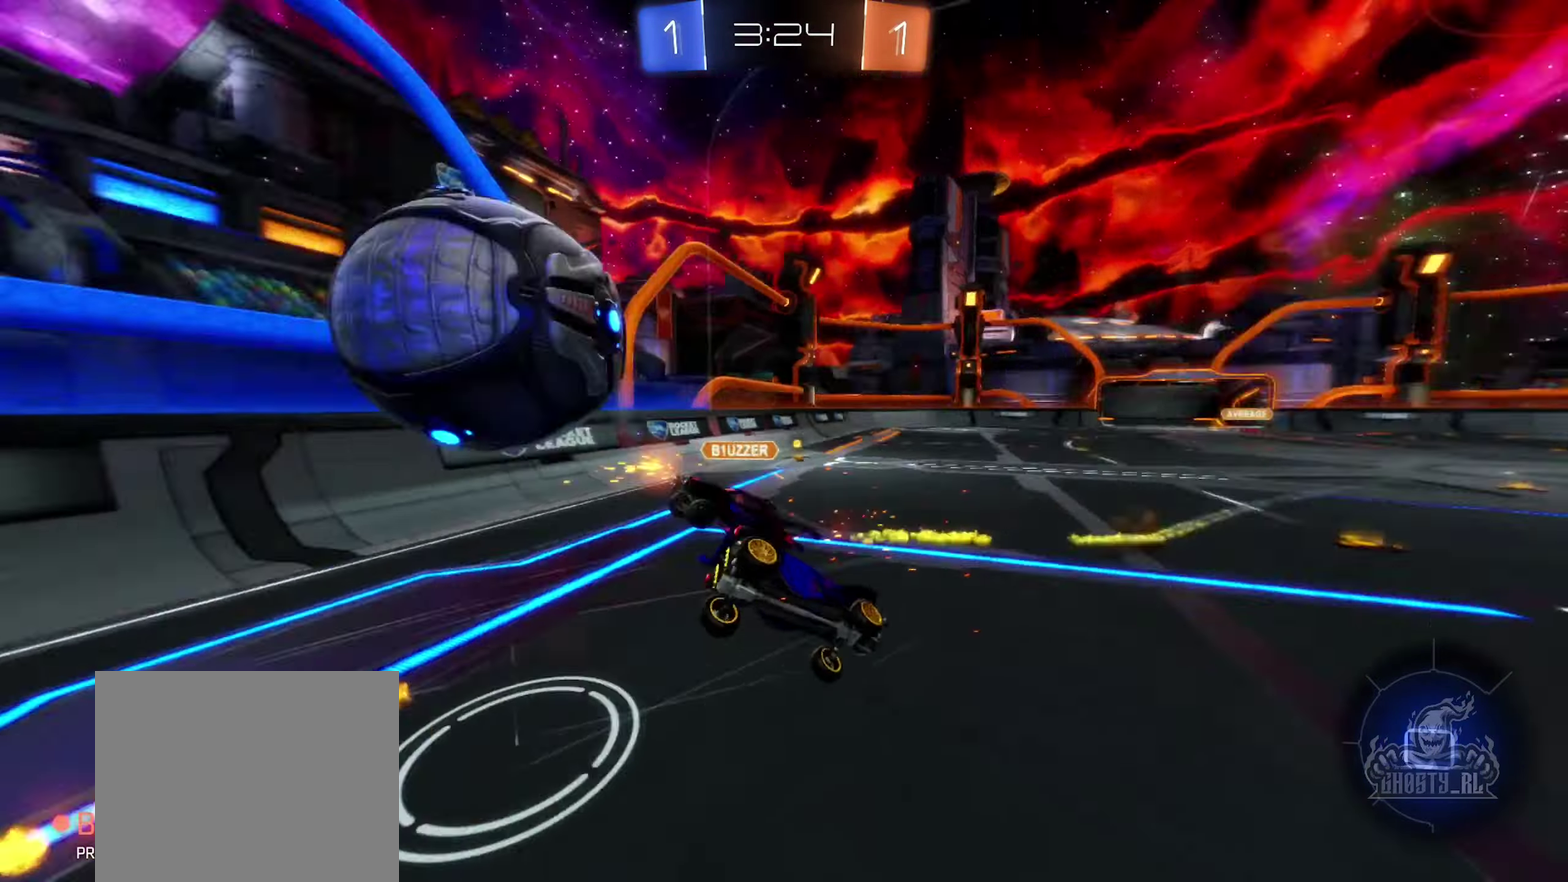
{"buttons": ["L1"], "left_stick": "center", "right_stick": "center", "events": [[133, "A", "up"], [167, "left_stick", "left"], [217, "left_stick", "up-left"], [267, "B", "up"], [267, "R2", "up"], [350, "left_stick", "left"], [433, "left_stick", "down-left"], [500, "left_stick", "center"]]}
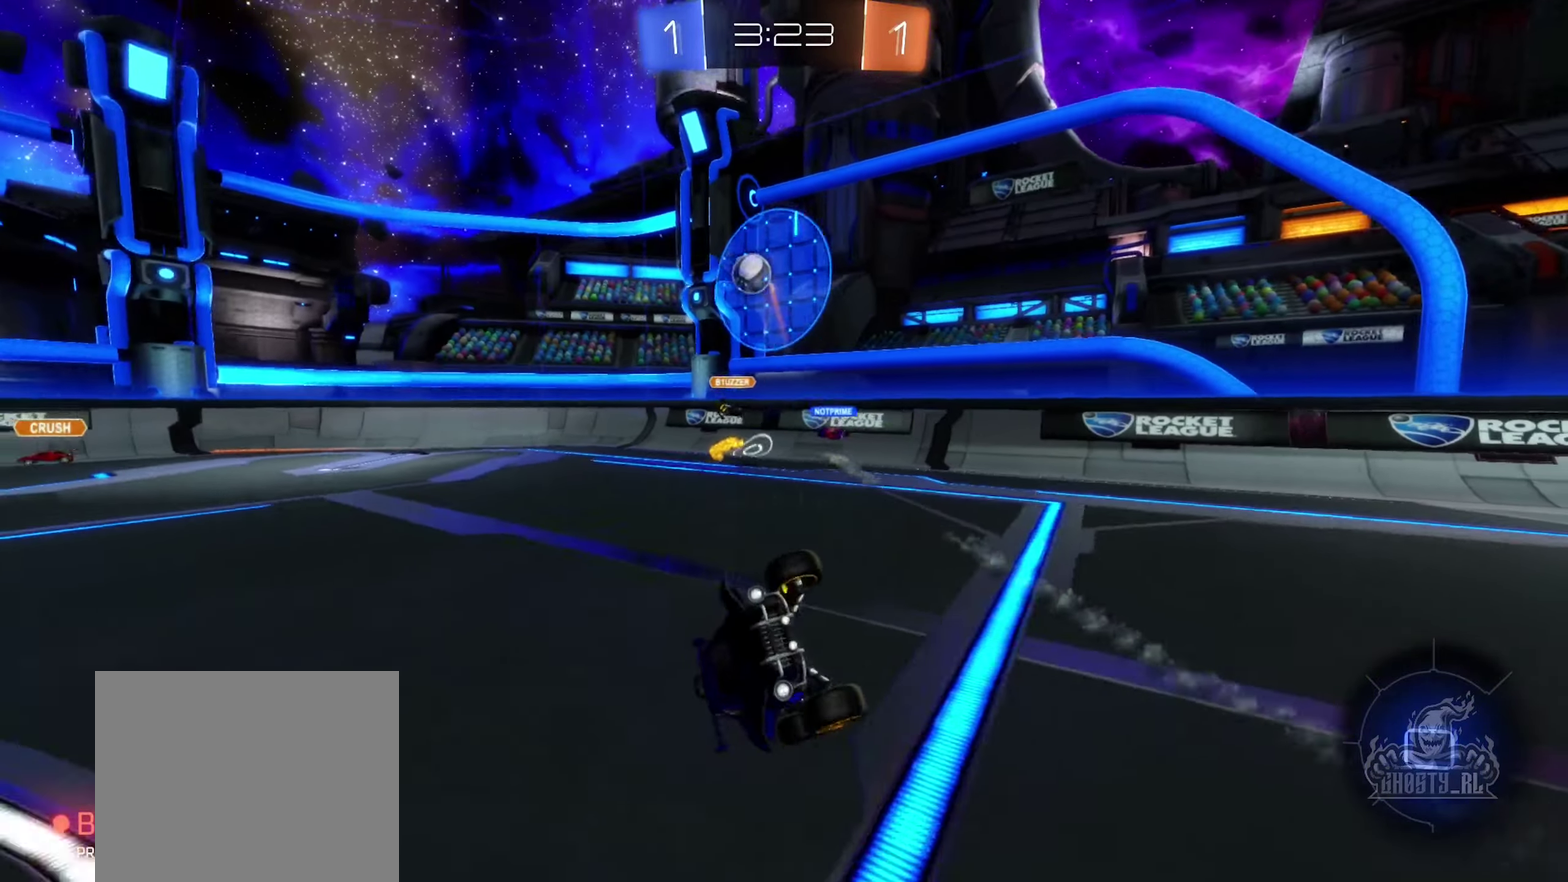
{"buttons": ["R2"], "left_stick": "center", "right_stick": "center", "events": [[50, "L1", "up"], [117, "R2", "down"]]}
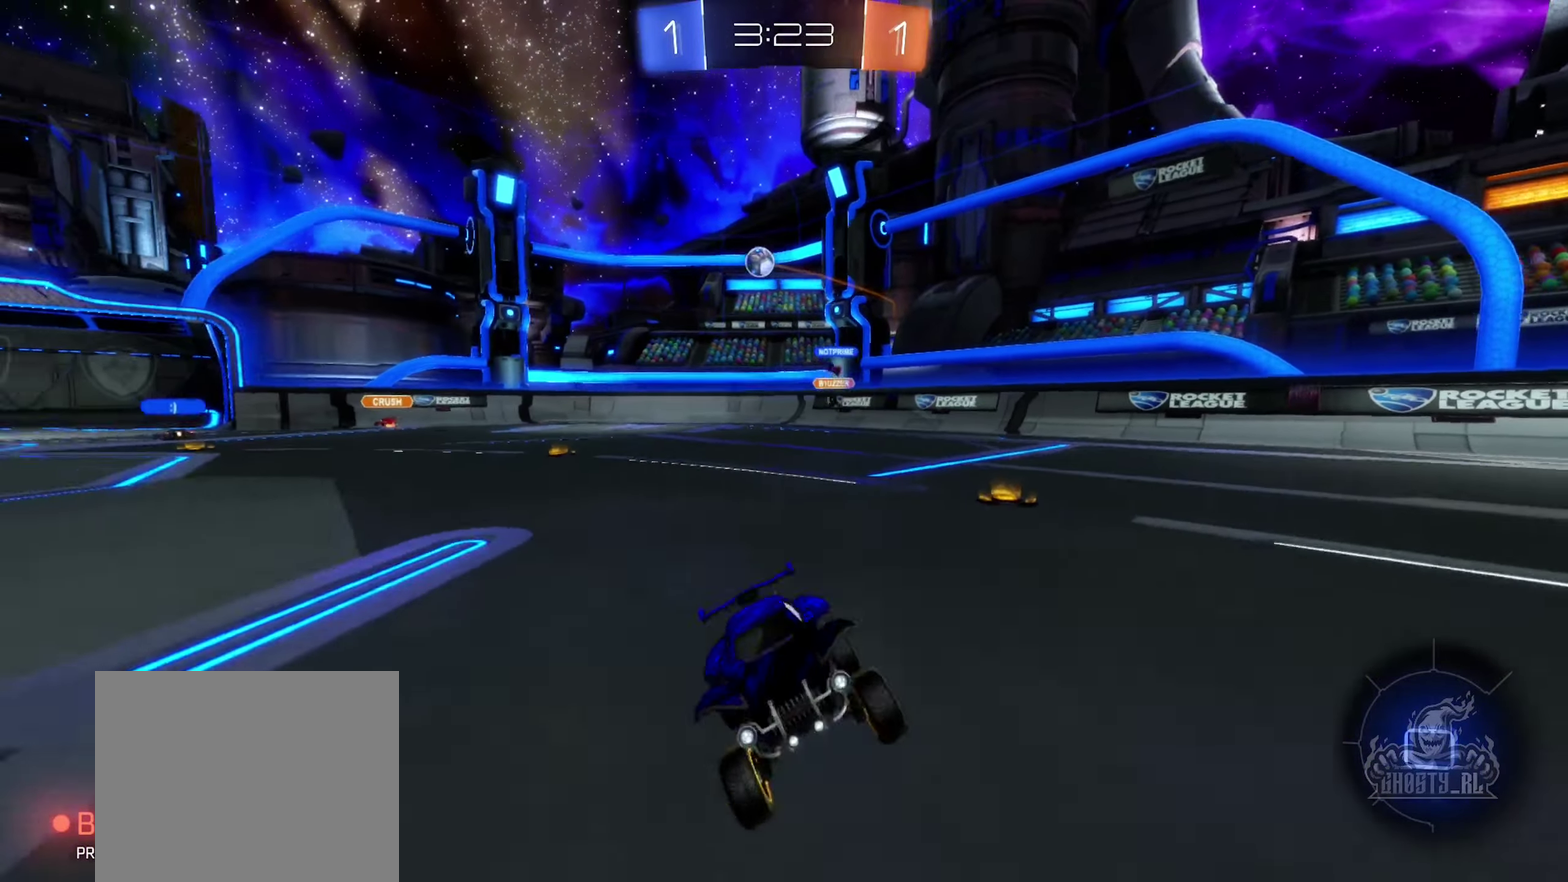
{"buttons": ["R2"], "left_stick": "right", "right_stick": "center", "events": [[100, "left_stick", "right"]]}
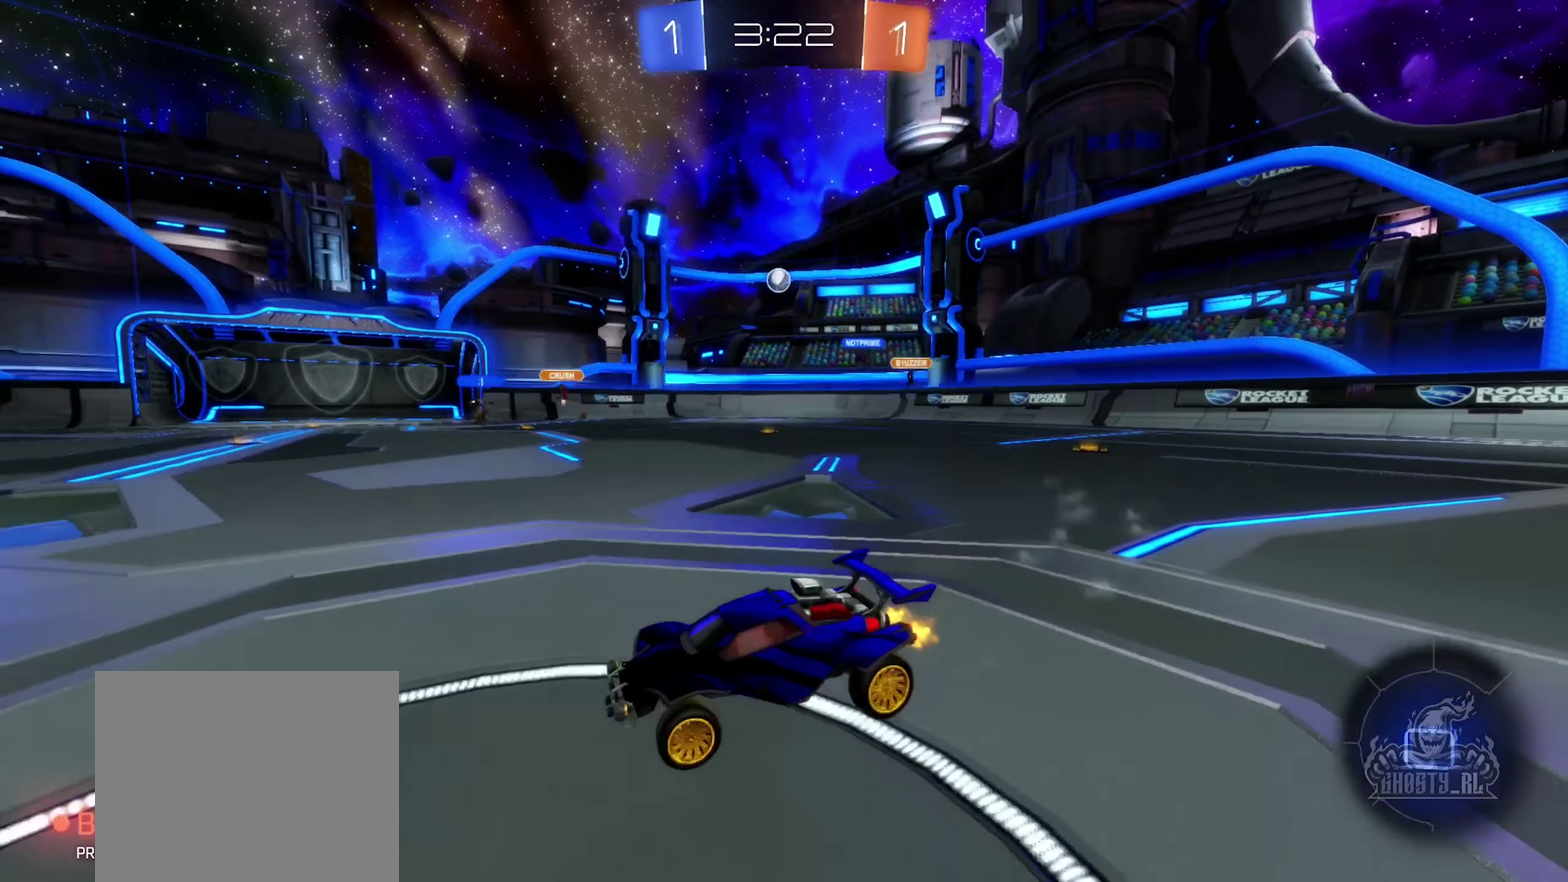
{"buttons": ["R2"], "left_stick": "right", "right_stick": "center", "events": []}
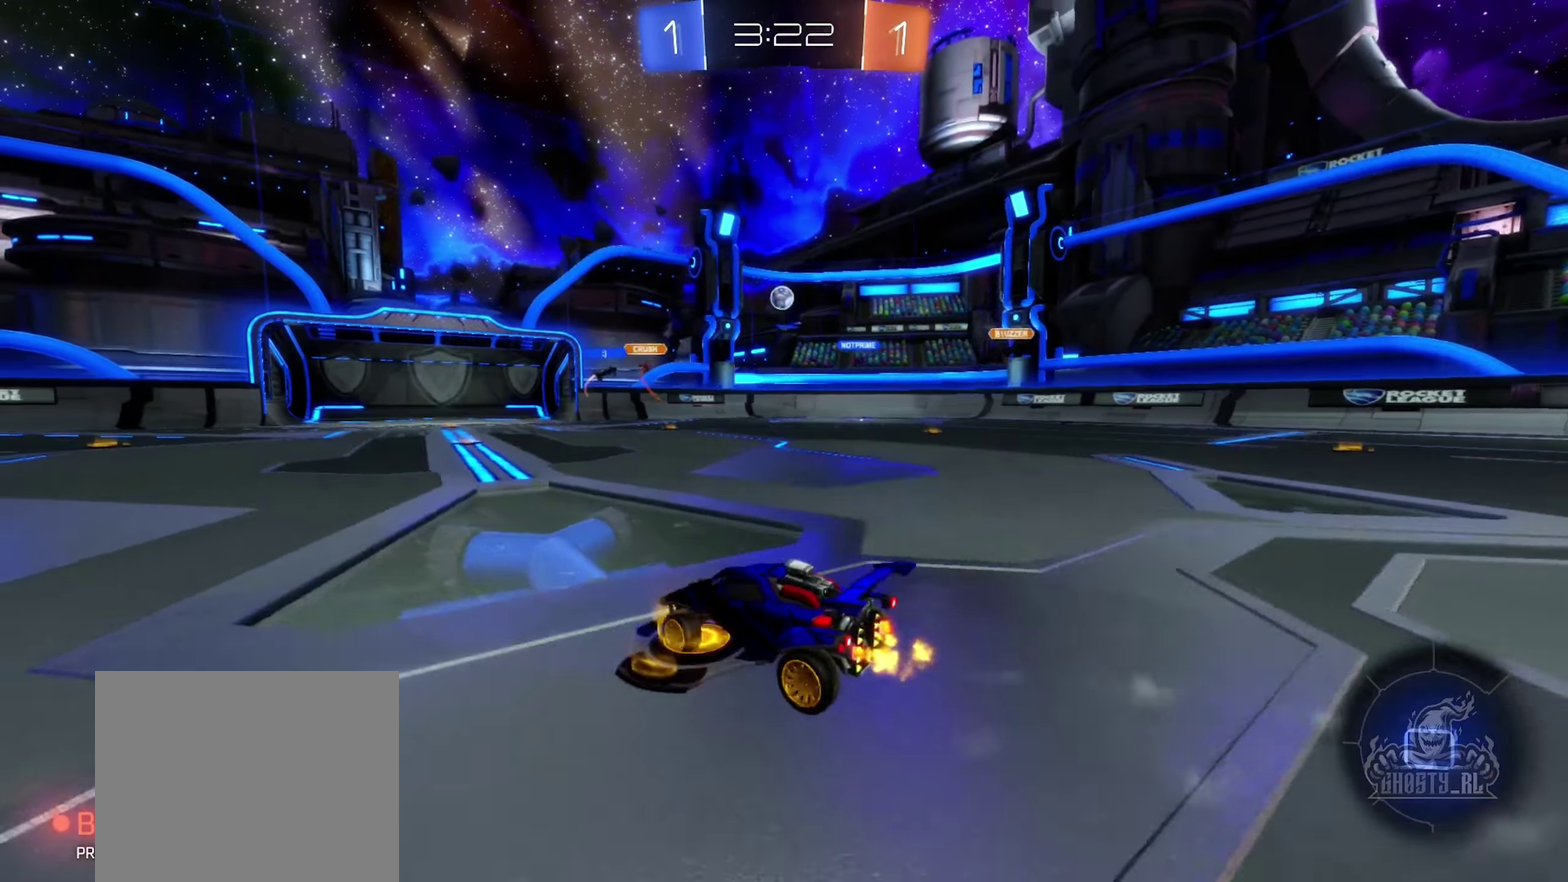
{"buttons": ["R2"], "left_stick": "center", "right_stick": "center", "events": [[217, "left_stick", "center"]]}
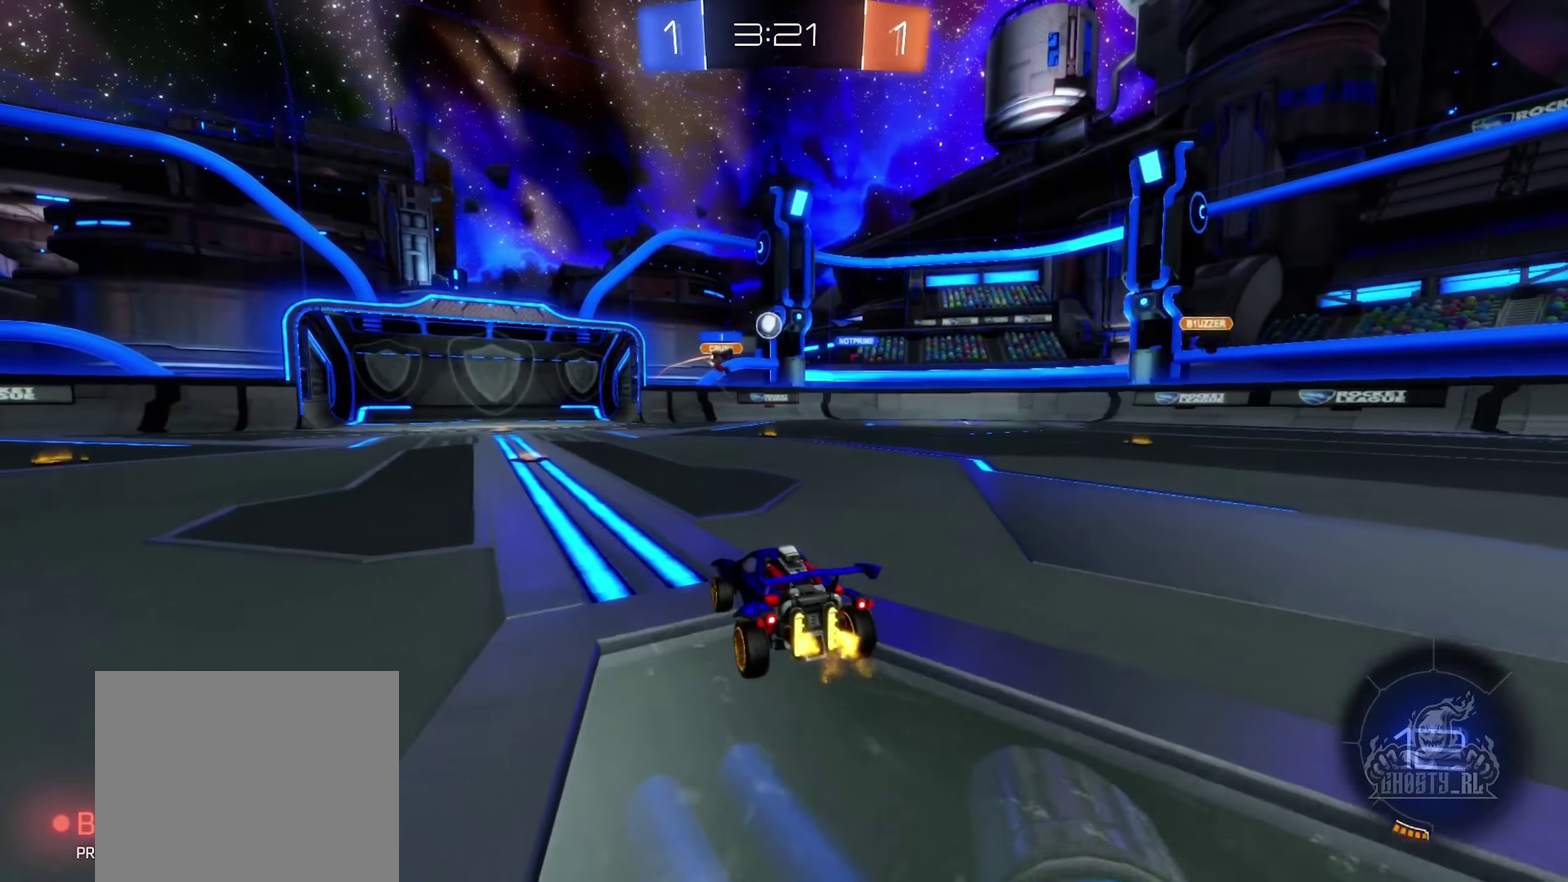
{"buttons": ["R2"], "left_stick": "left", "right_stick": "center", "events": [[400, "left_stick", "left"]]}
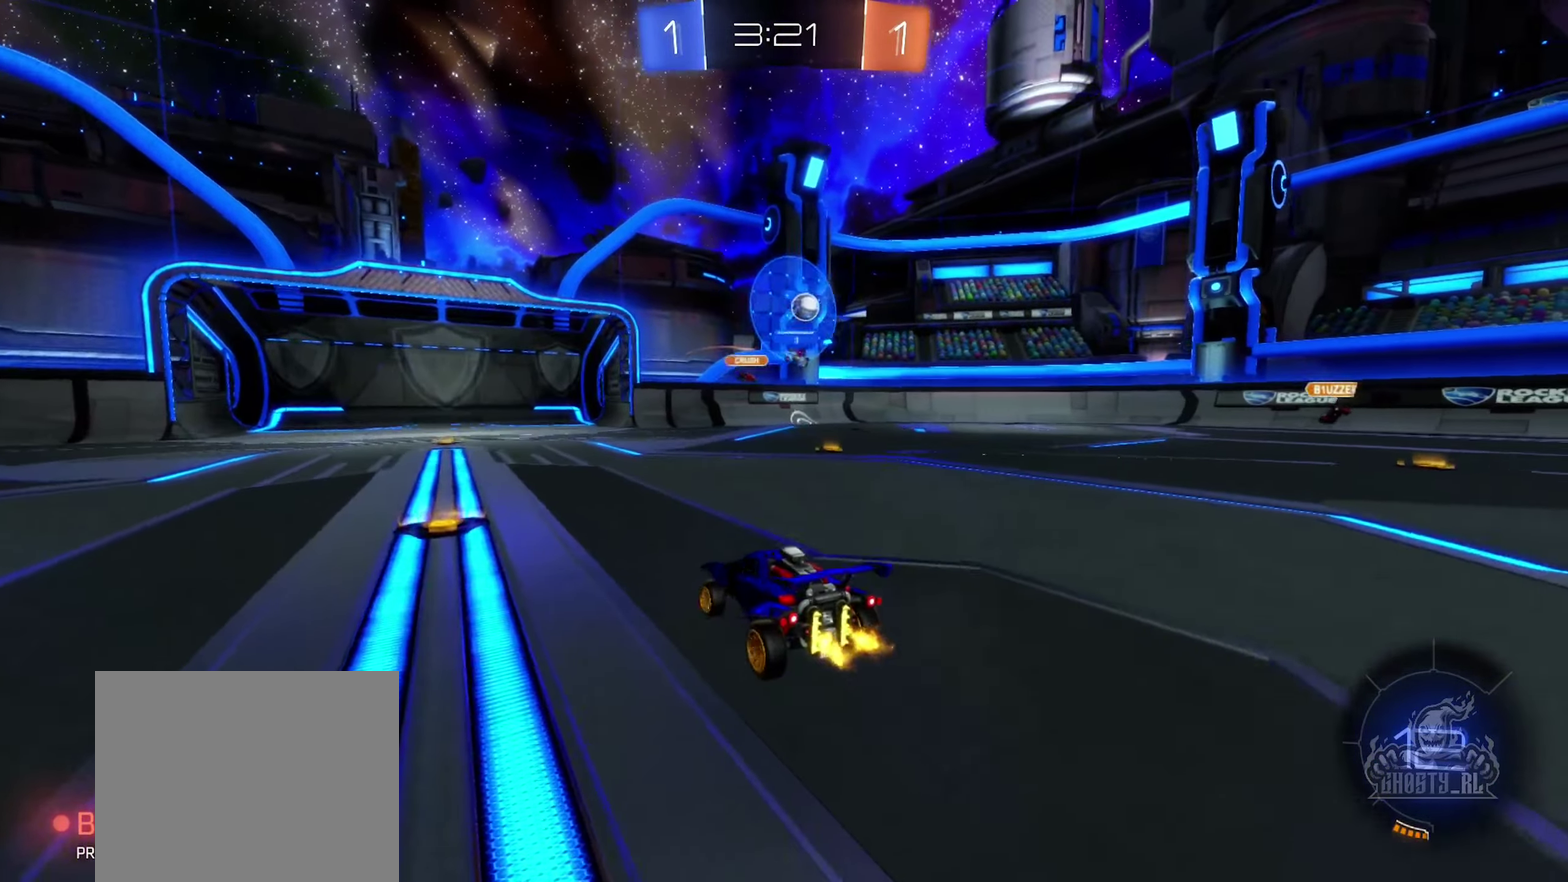
{"buttons": ["R2"], "left_stick": "right", "right_stick": "center", "events": [[300, "left_stick", "center"], [433, "left_stick", "right"]]}
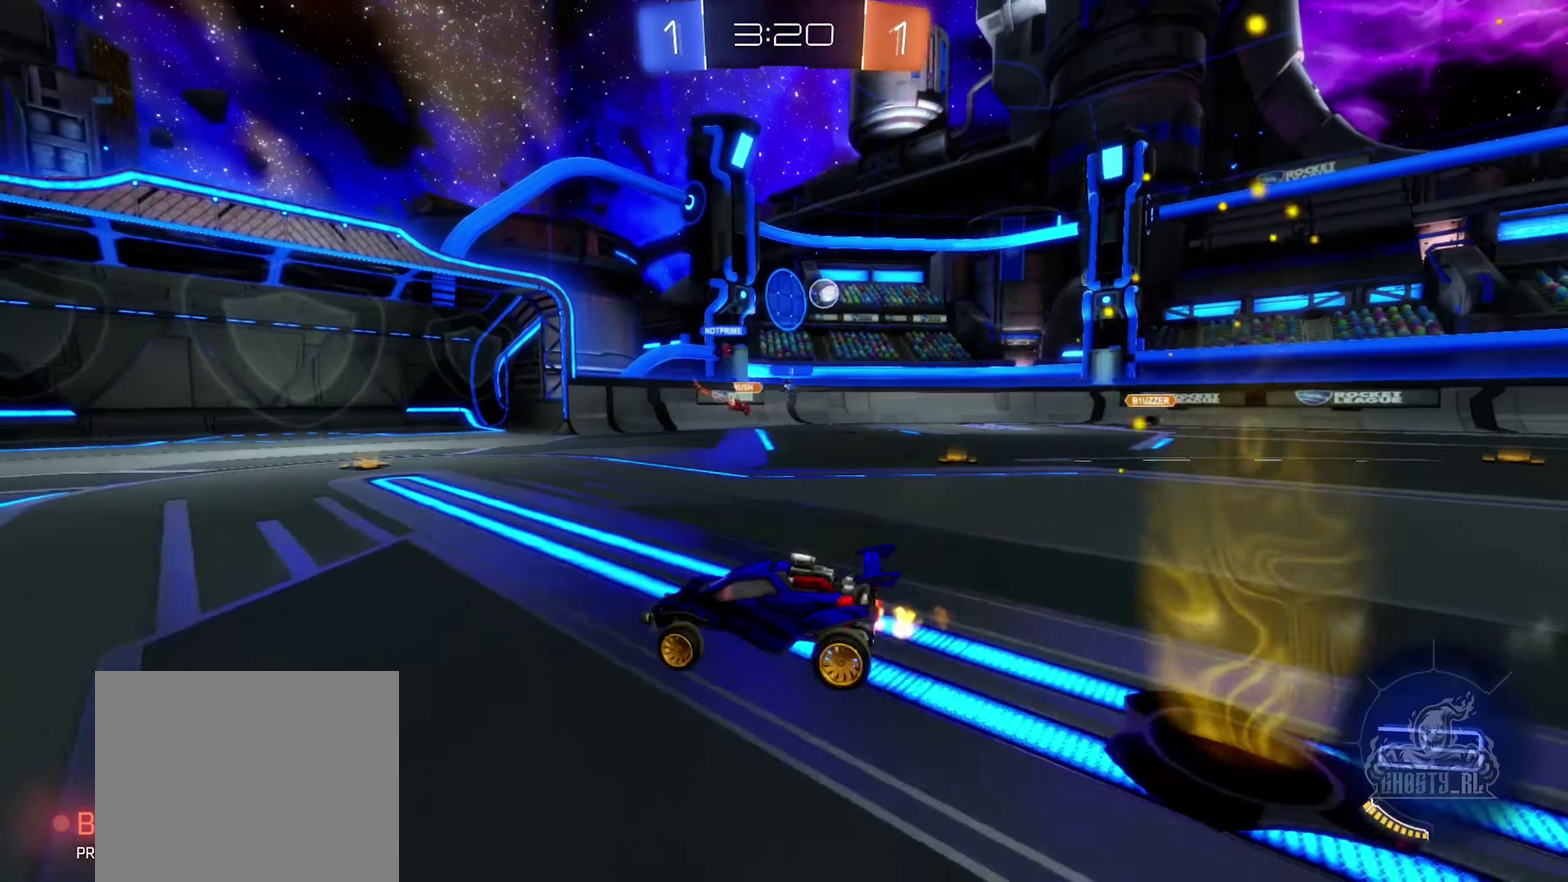
{"buttons": ["R2"], "left_stick": "center", "right_stick": "center", "events": [[33, "left_stick", "up-right"], [383, "left_stick", "center"]]}
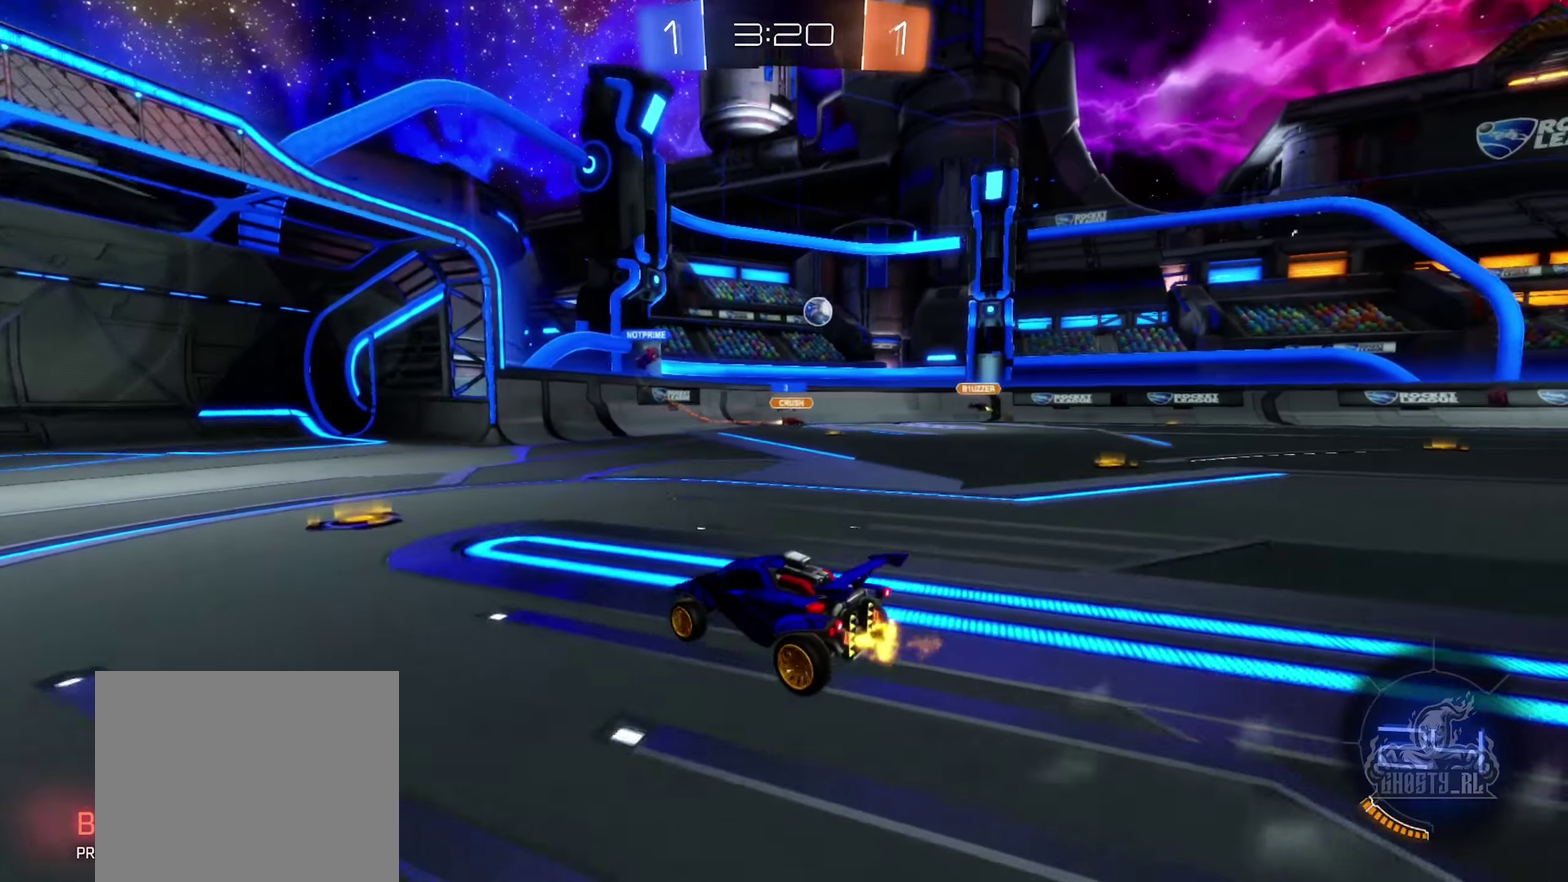
{"buttons": ["L2"], "left_stick": "right", "right_stick": "center", "events": [[250, "R2", "up"], [350, "L2", "down"], [367, "left_stick", "right"]]}
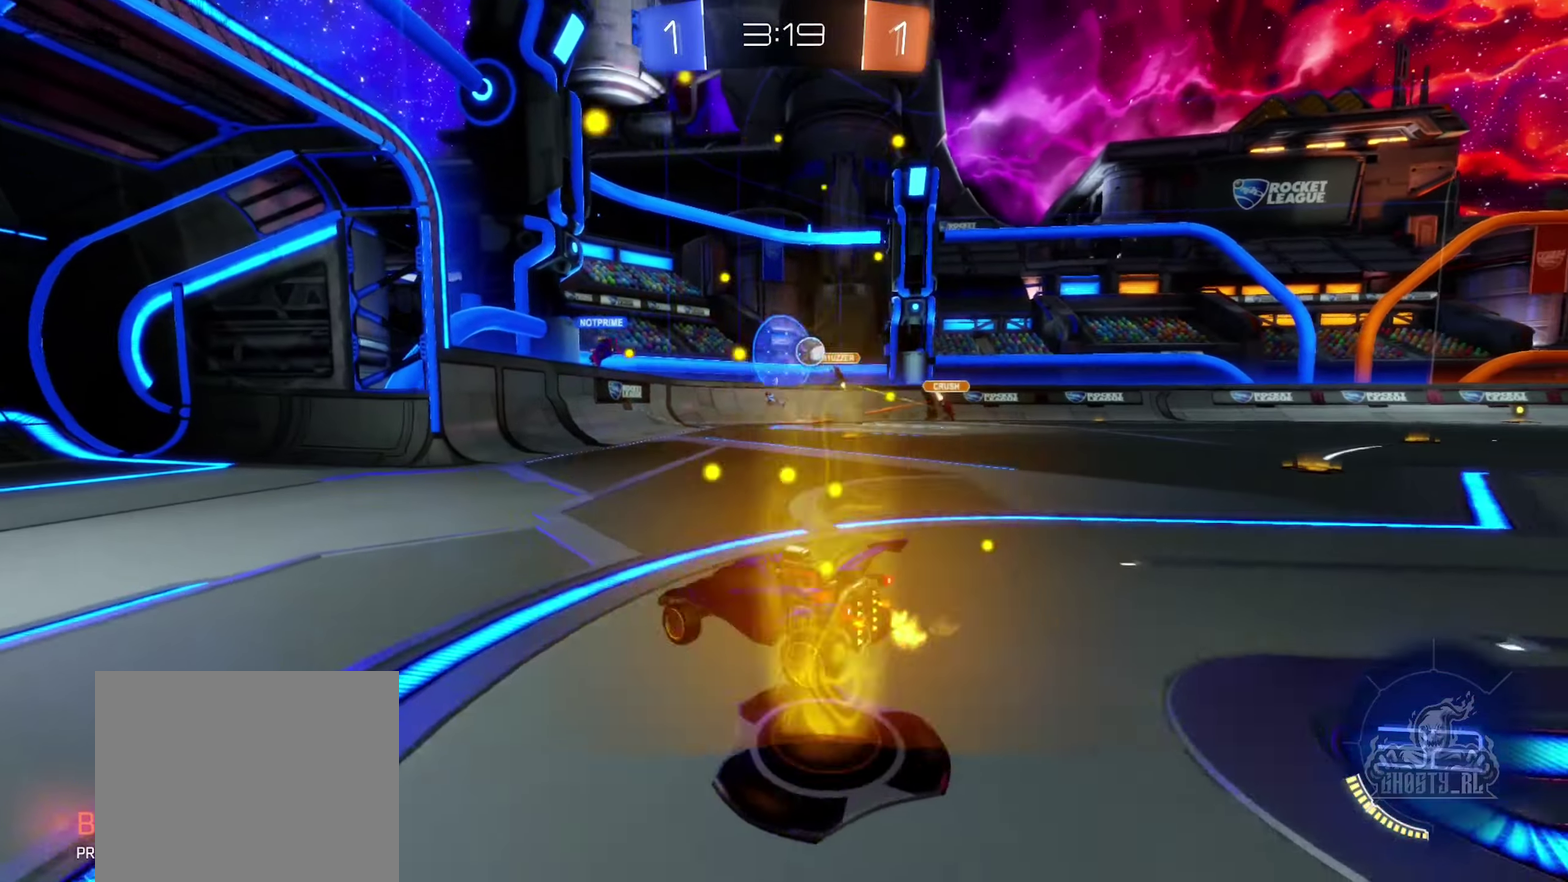
{"buttons": [], "left_stick": "center", "right_stick": "center", "events": [[50, "L2", "up"], [284, "left_stick", "center"]]}
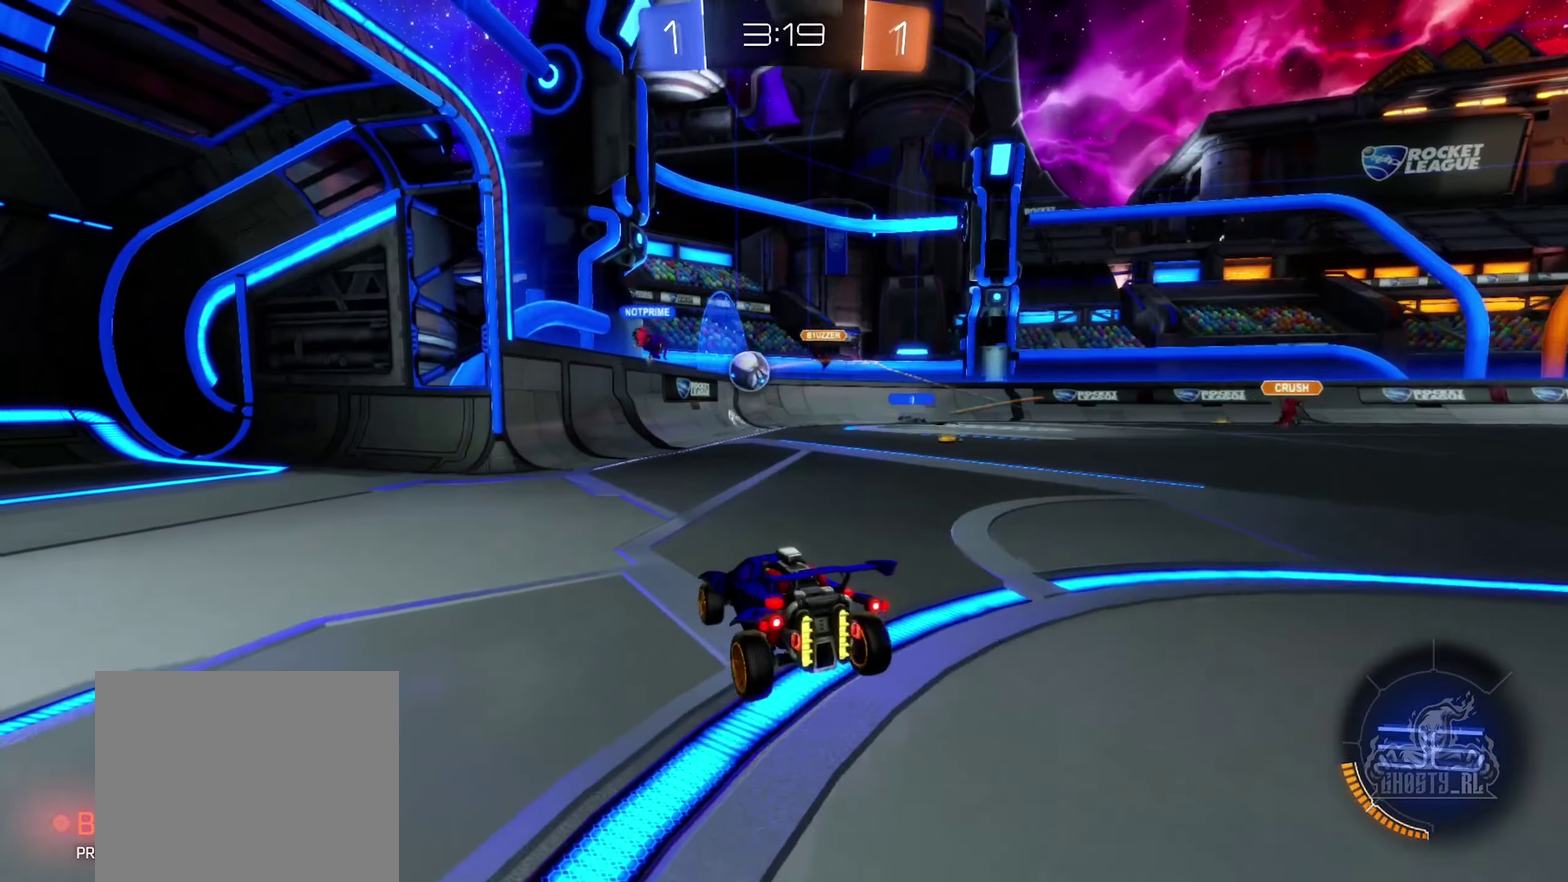
{"buttons": ["B", "R2"], "left_stick": "center", "right_stick": "center", "events": [[67, "left_stick", "right"], [84, "R2", "down"], [267, "left_stick", "center"], [384, "left_stick", "right"], [434, "B", "down"], [484, "left_stick", "center"]]}
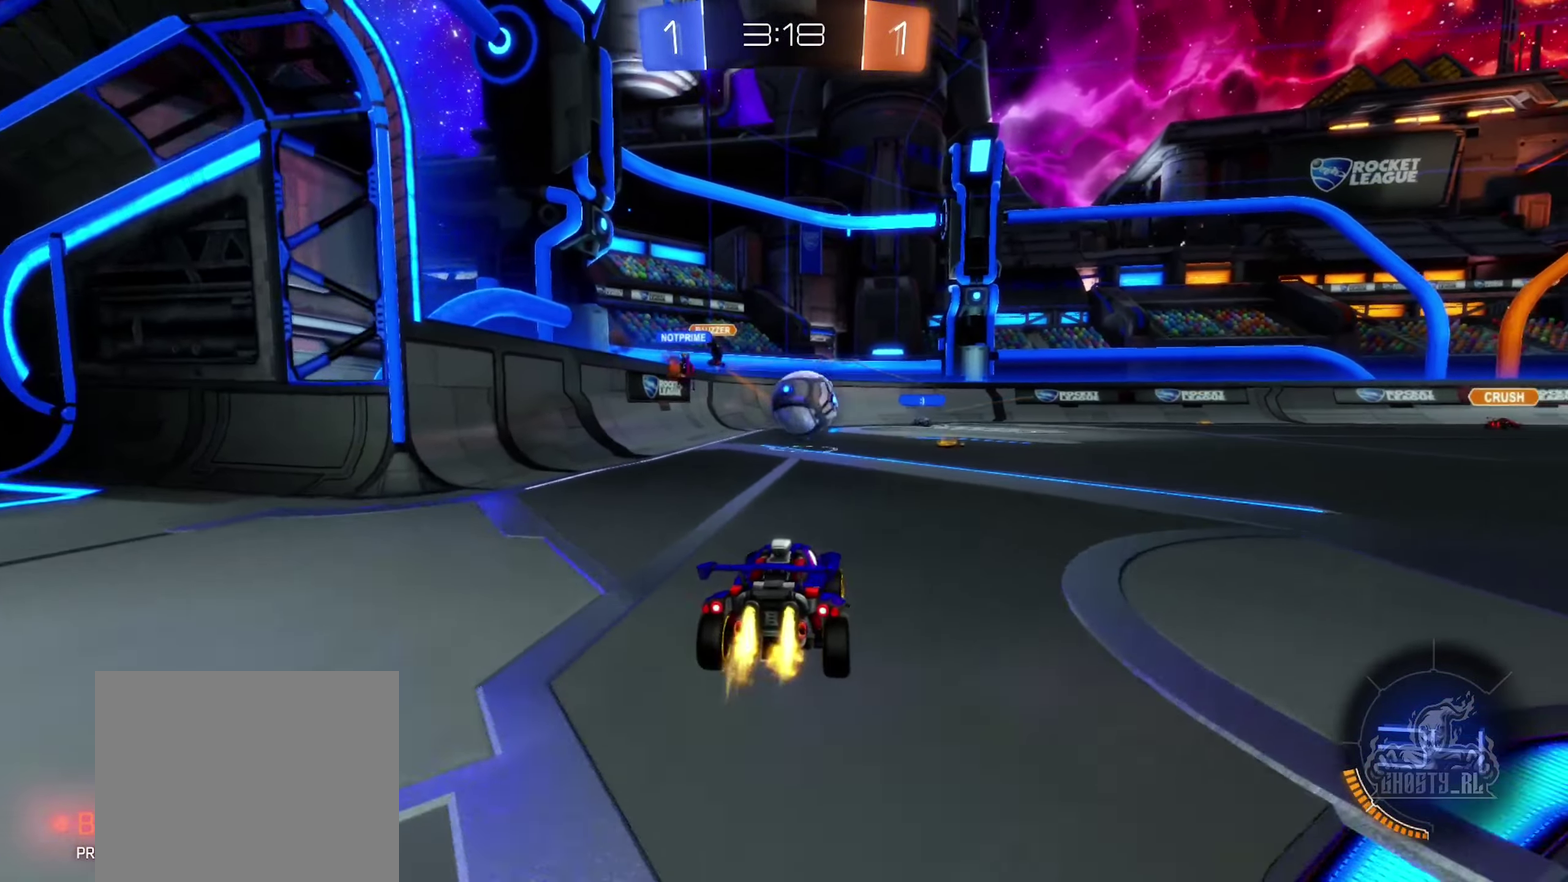
{"buttons": ["A", "B", "L1", "R2"], "left_stick": "left", "right_stick": "center", "events": [[67, "left_stick", "right"], [300, "A", "down"], [400, "A", "up"], [400, "left_stick", "left"], [484, "A", "down"], [500, "L1", "down"]]}
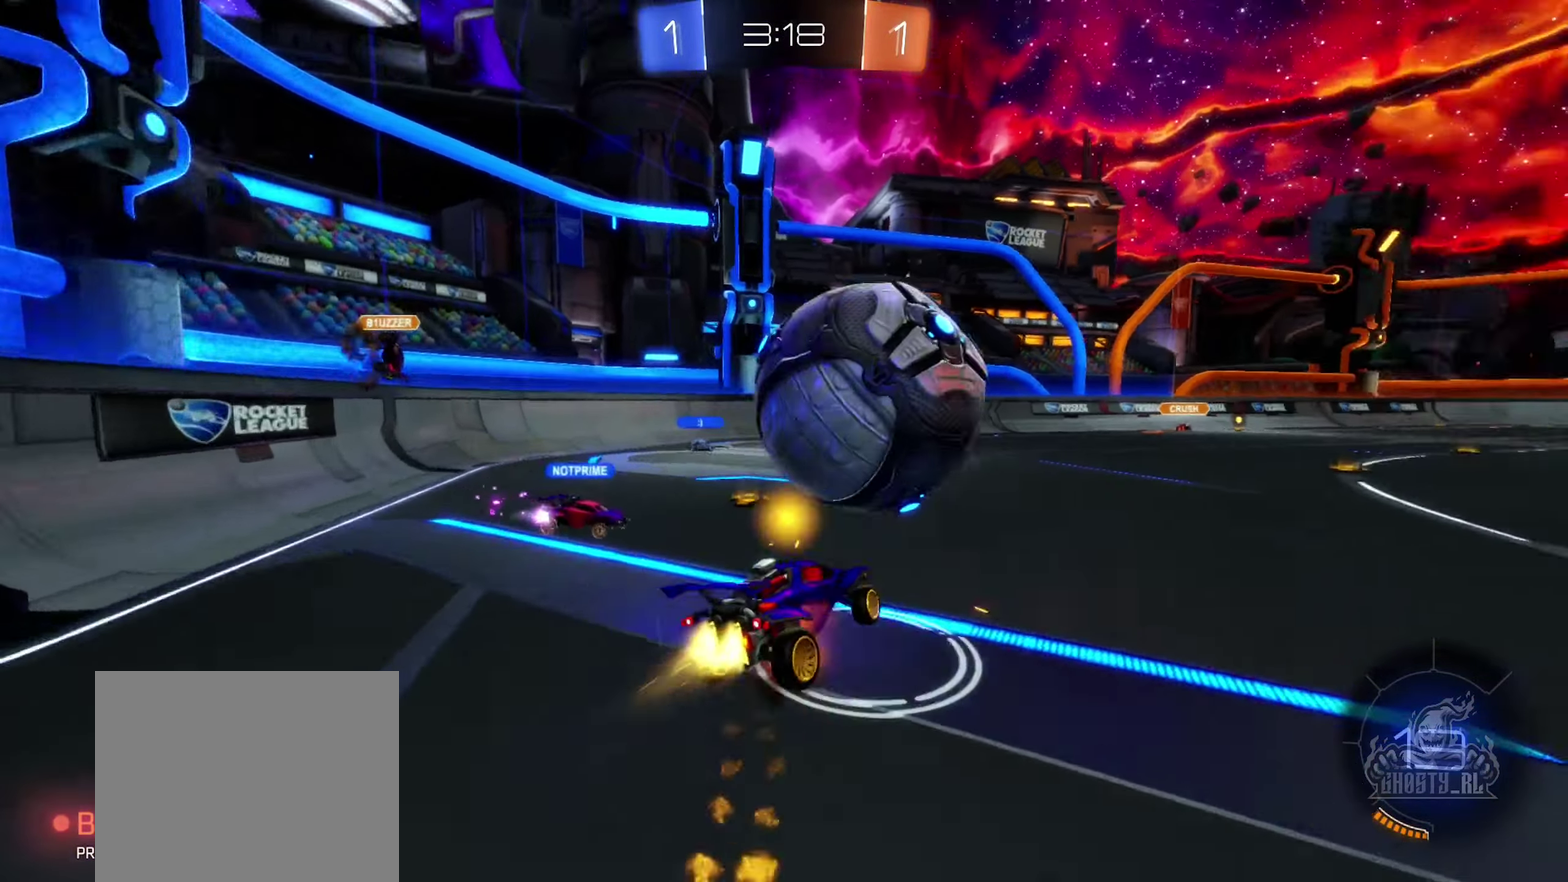
{"buttons": ["L1", "R2"], "left_stick": "left", "right_stick": "center", "events": [[134, "A", "up"], [167, "B", "up"], [167, "R2", "up"], [184, "left_stick", "down-left"], [317, "R2", "down"], [334, "left_stick", "left"]]}
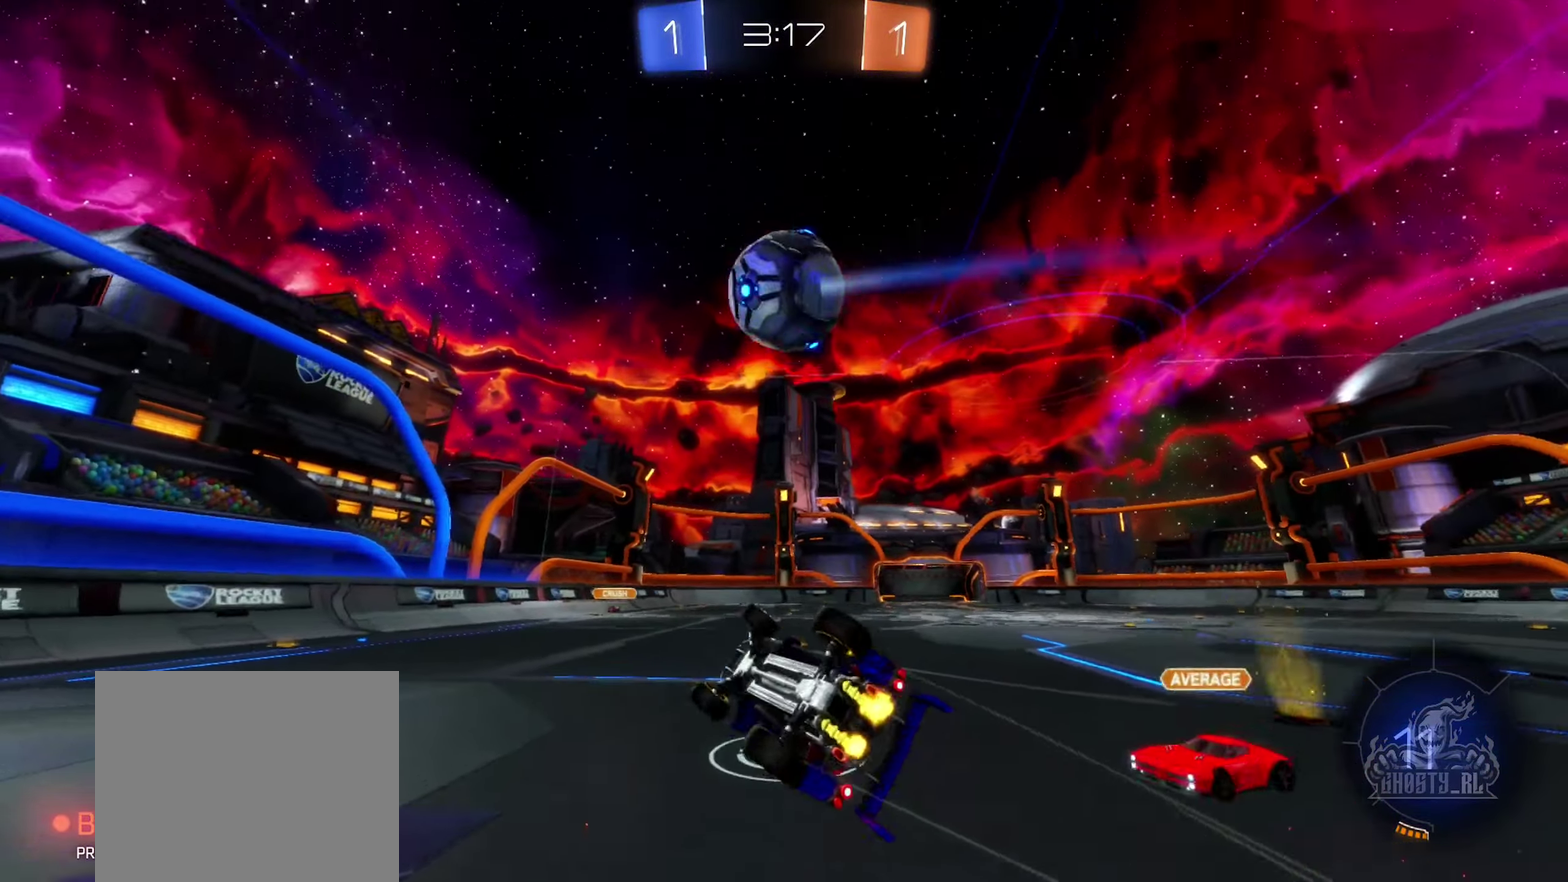
{"buttons": ["R2"], "left_stick": "down", "right_stick": "center", "events": [[117, "left_stick", "down-left"], [184, "left_stick", "down"], [250, "L1", "up"], [300, "left_stick", "center"], [317, "Y", "down"], [384, "Y", "up"], [467, "left_stick", "down"]]}
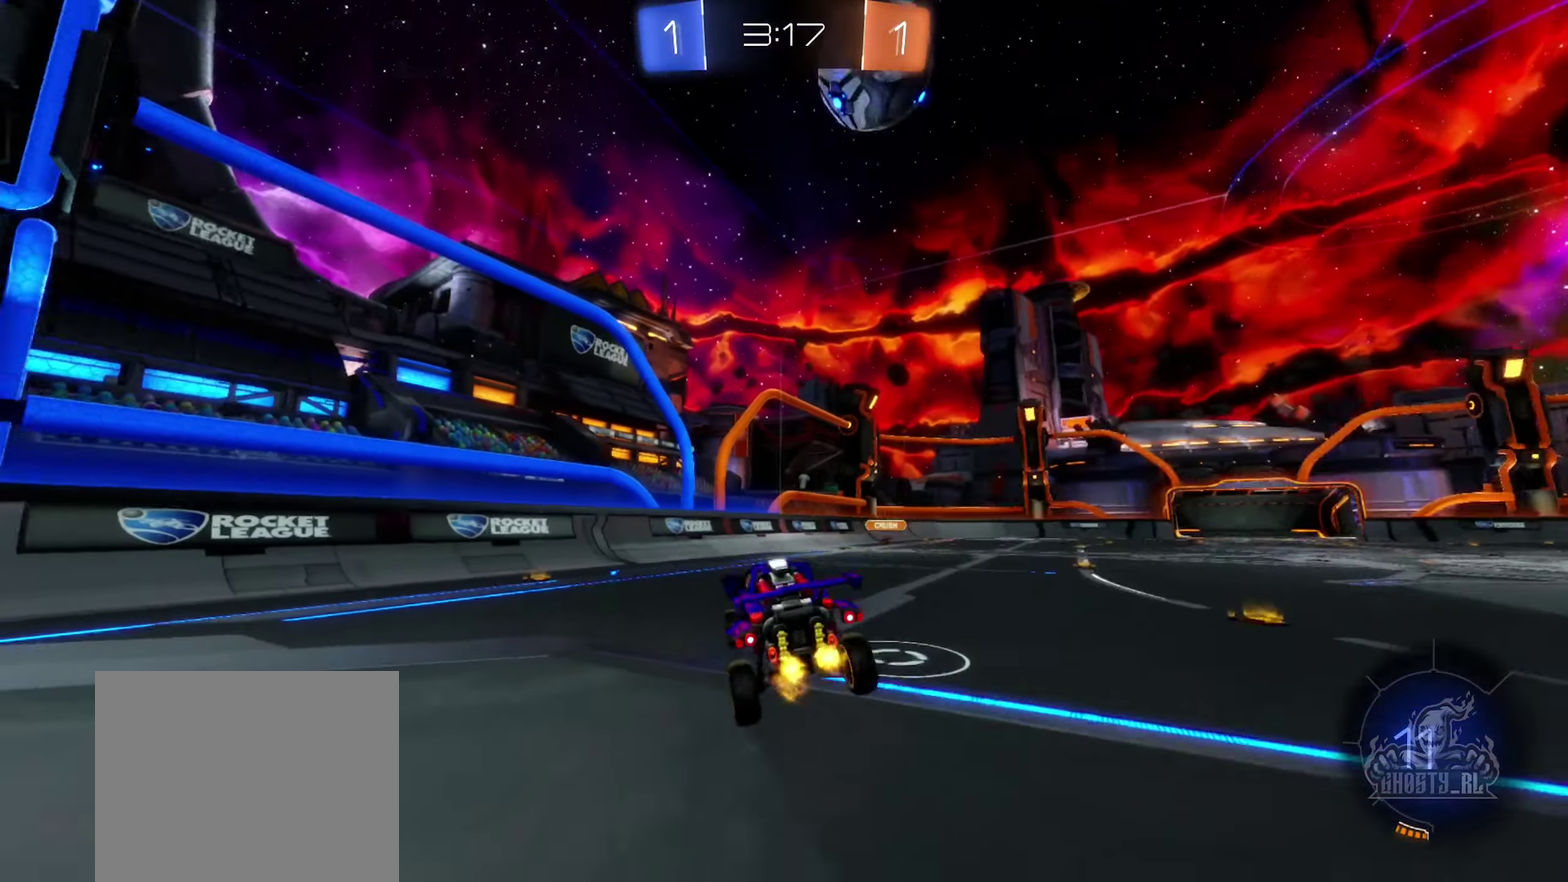
{"buttons": ["R2"], "left_stick": "center", "right_stick": "center", "events": [[34, "left_stick", "center"]]}
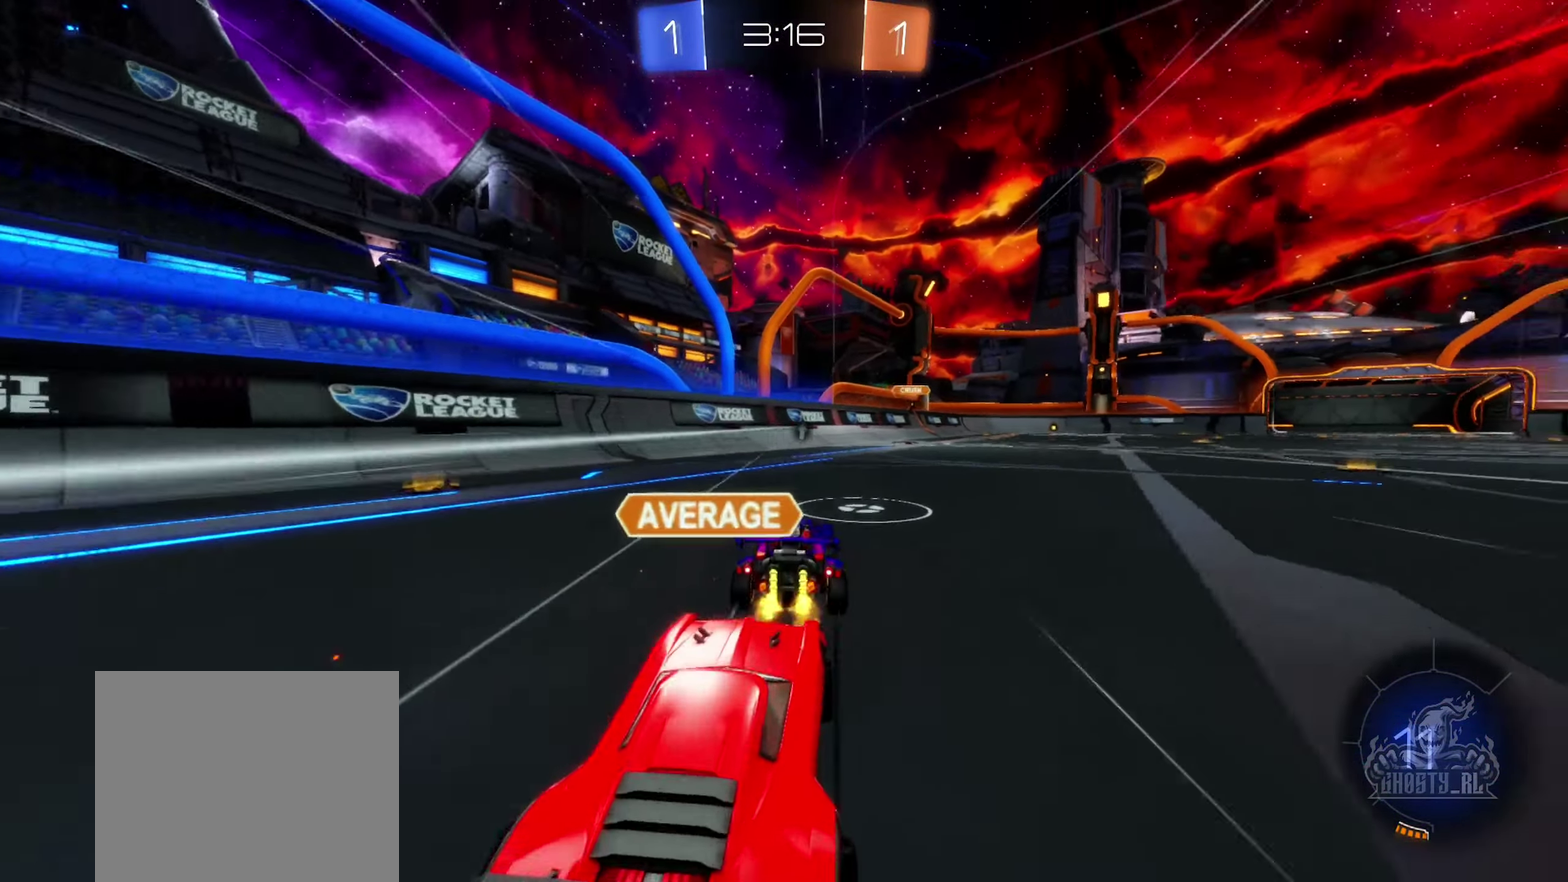
{"buttons": ["R2"], "left_stick": "center", "right_stick": "center", "events": [[150, "Y", "down"], [267, "Y", "up"]]}
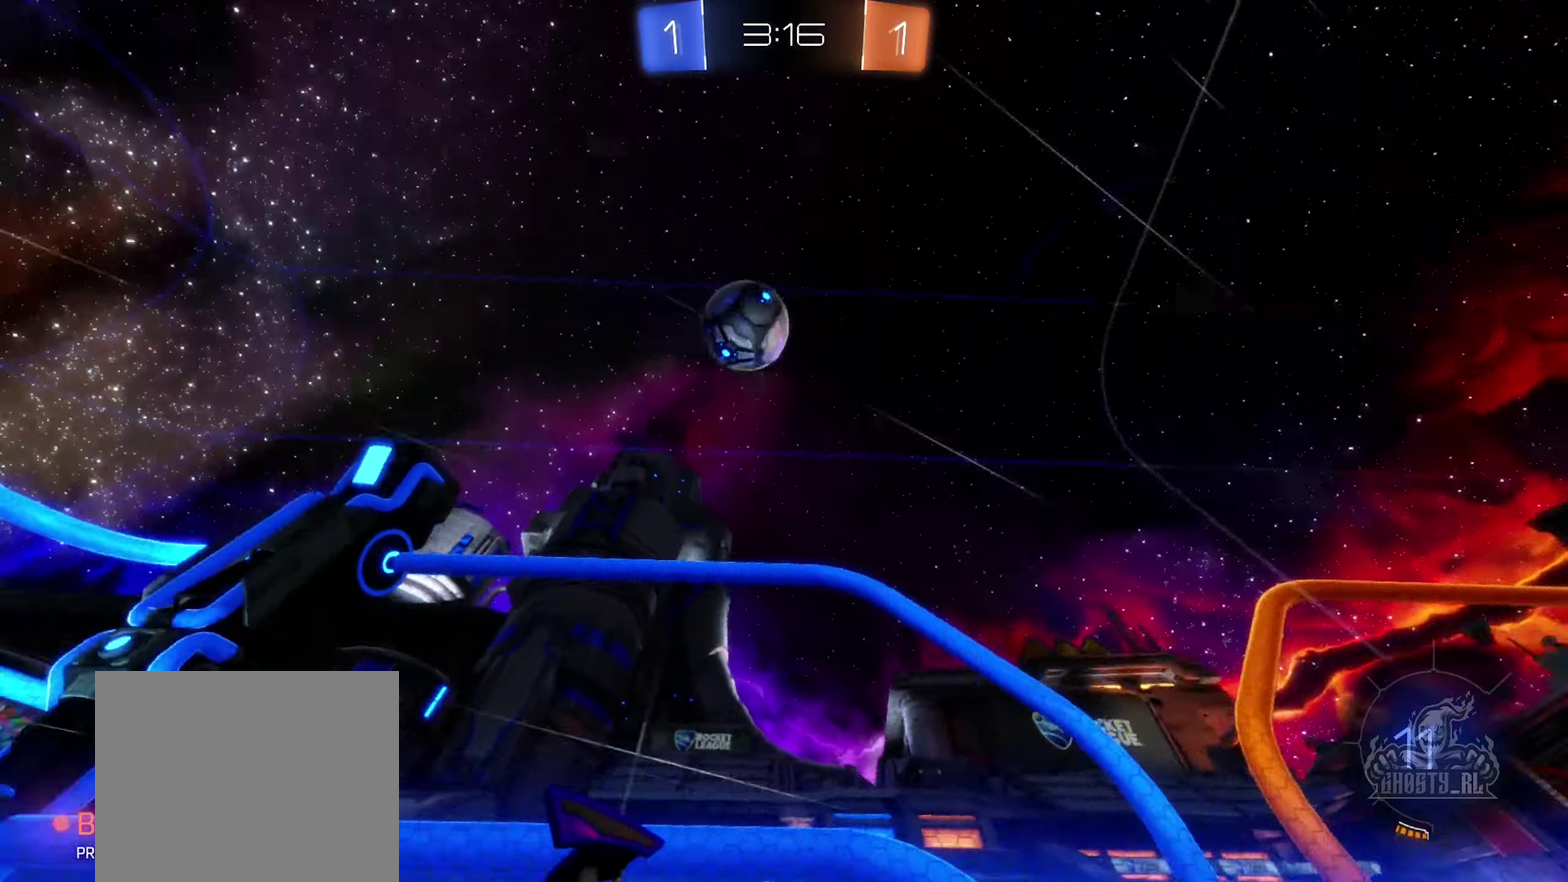
{"buttons": ["R2"], "left_stick": "right", "right_stick": "center", "events": [[84, "left_stick", "right"], [200, "B", "down"], [267, "left_stick", "center"], [384, "B", "up"], [500, "left_stick", "right"]]}
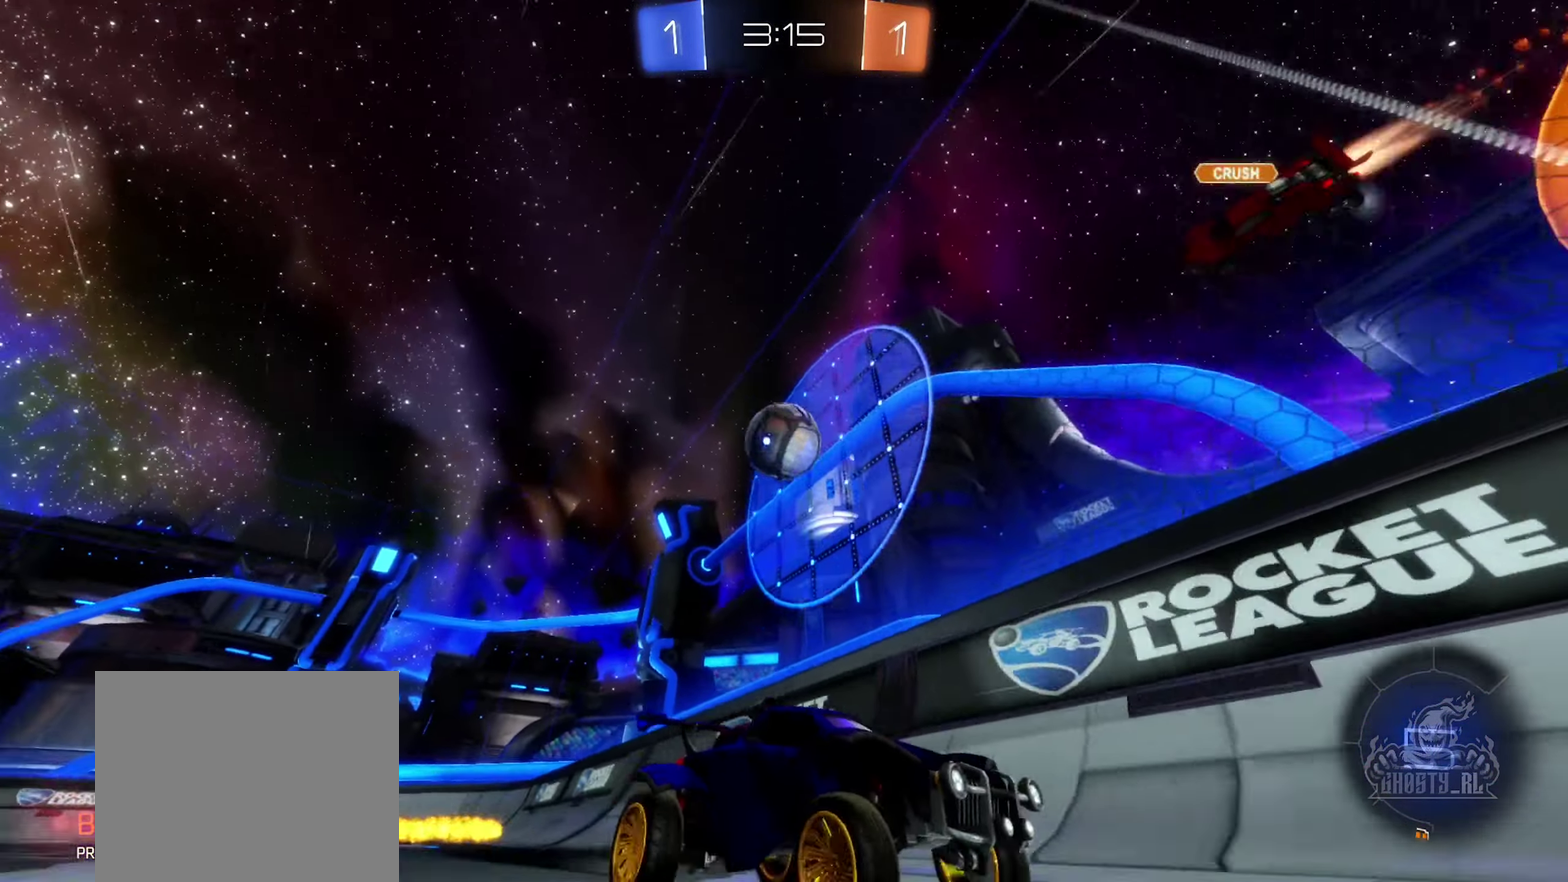
{"buttons": ["R2"], "left_stick": "left", "right_stick": "center", "events": [[217, "left_stick", "center"], [434, "left_stick", "left"]]}
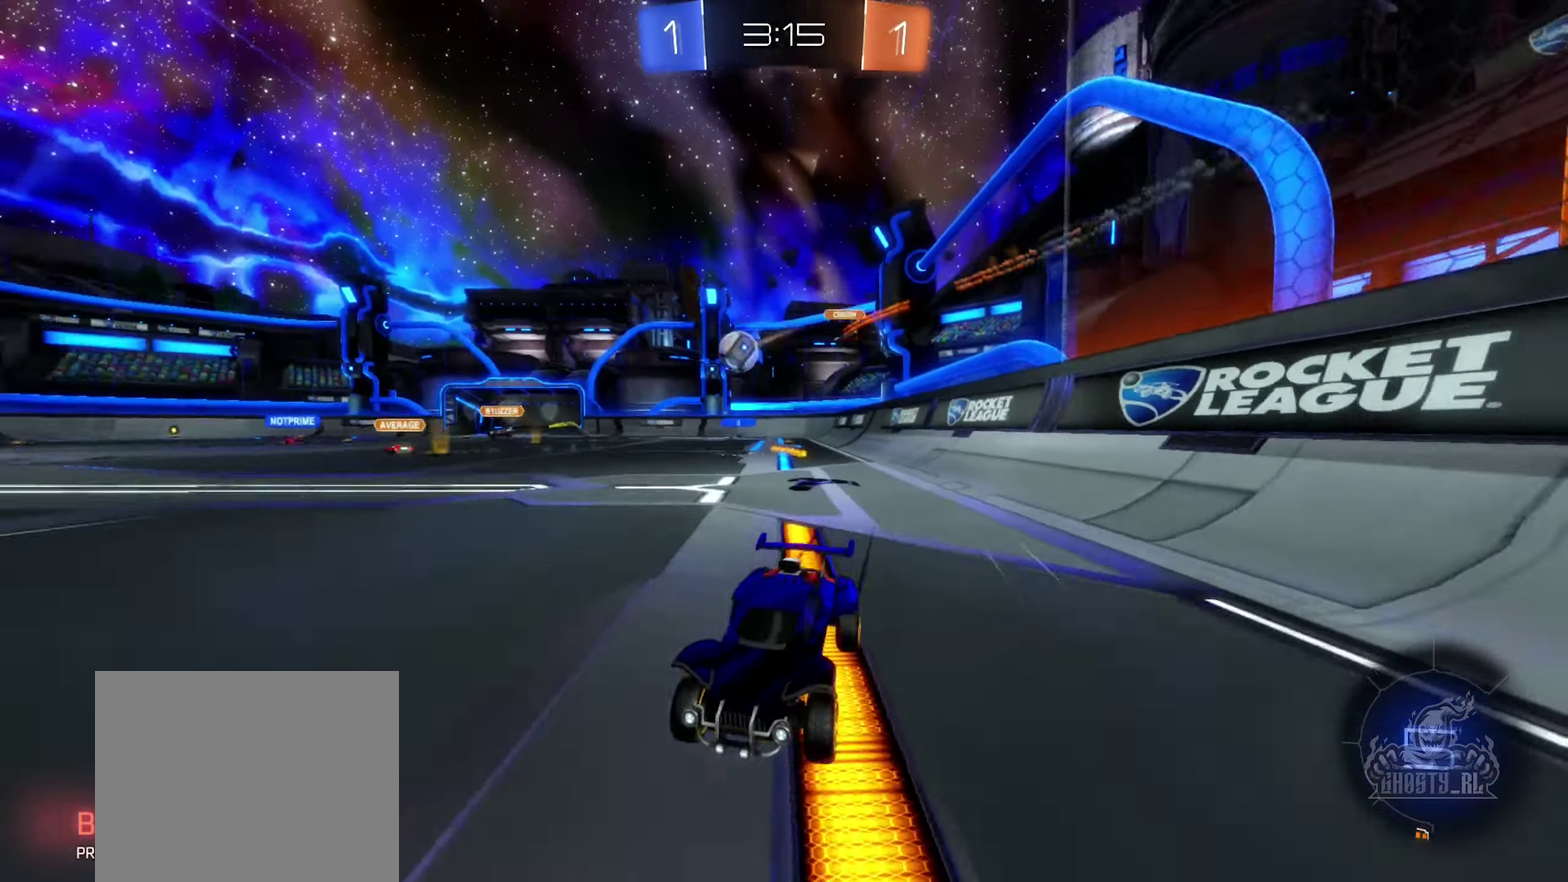
{"buttons": ["R2"], "left_stick": "center", "right_stick": "center", "events": [[100, "left_stick", "center"], [233, "left_stick", "left"], [350, "left_stick", "center"]]}
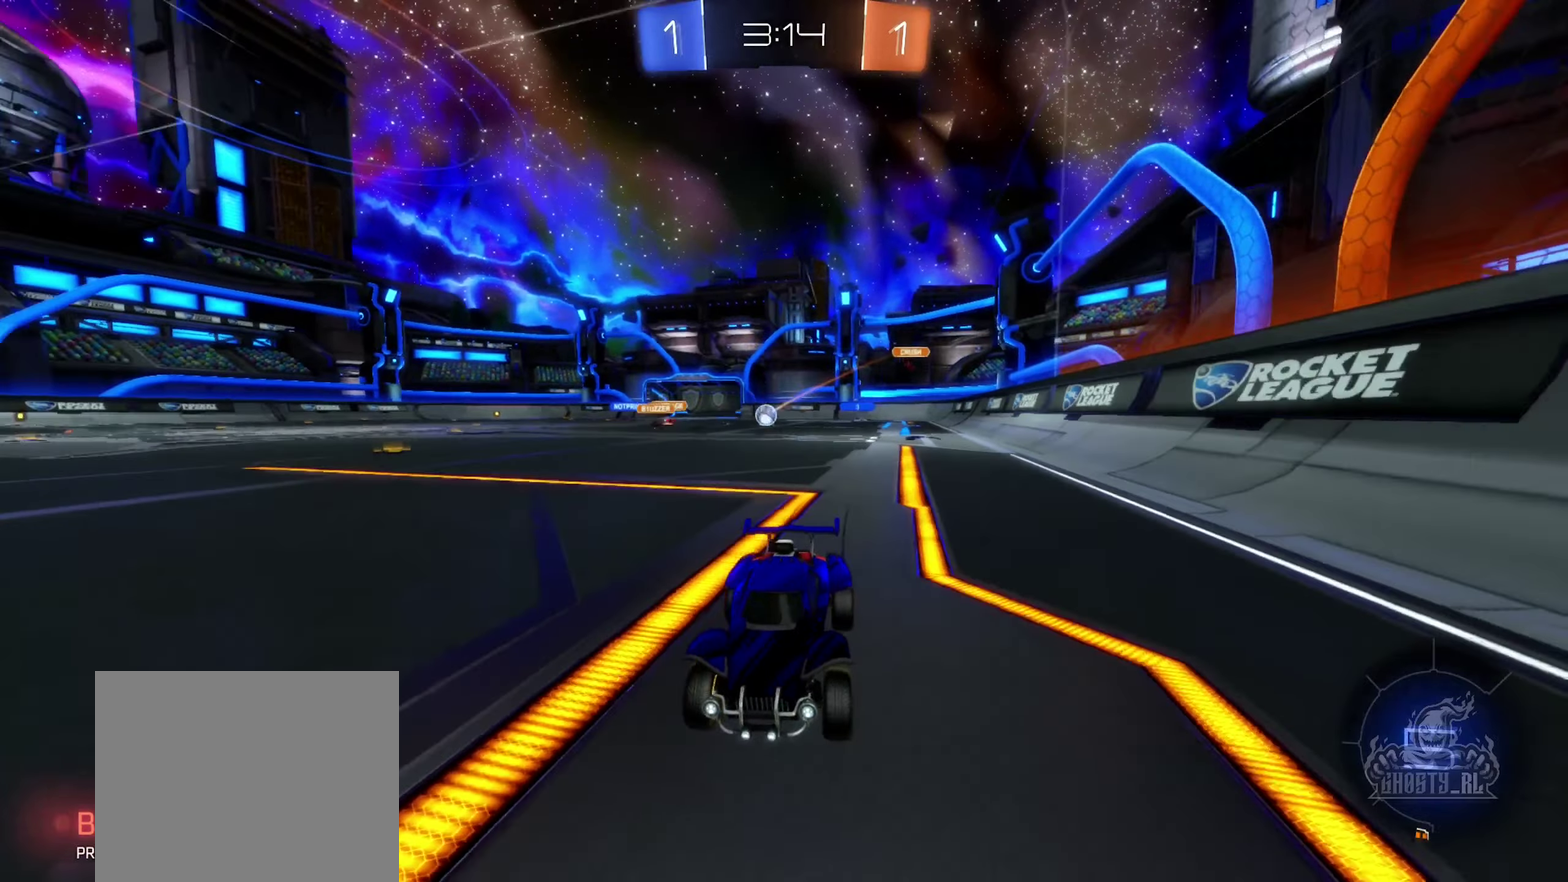
{"buttons": ["R2"], "left_stick": "right", "right_stick": "center", "events": [[83, "B", "down"], [116, "left_stick", "right"], [233, "B", "up"]]}
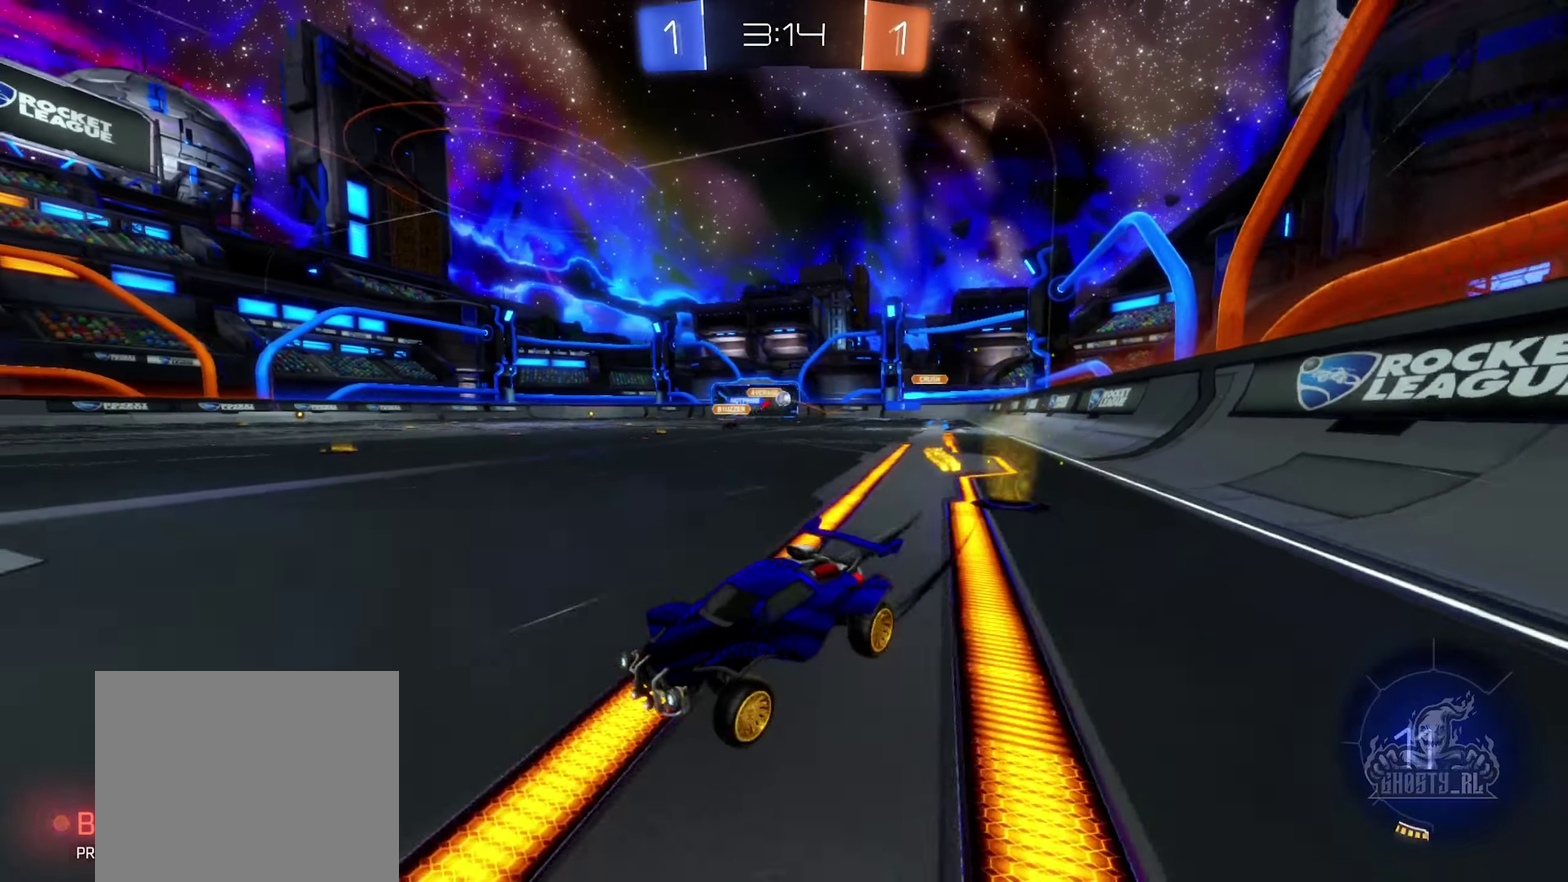
{"buttons": ["R2"], "left_stick": "right", "right_stick": "center", "events": [[166, "left_stick", "center"], [200, "B", "down"], [316, "left_stick", "right"], [333, "B", "up"]]}
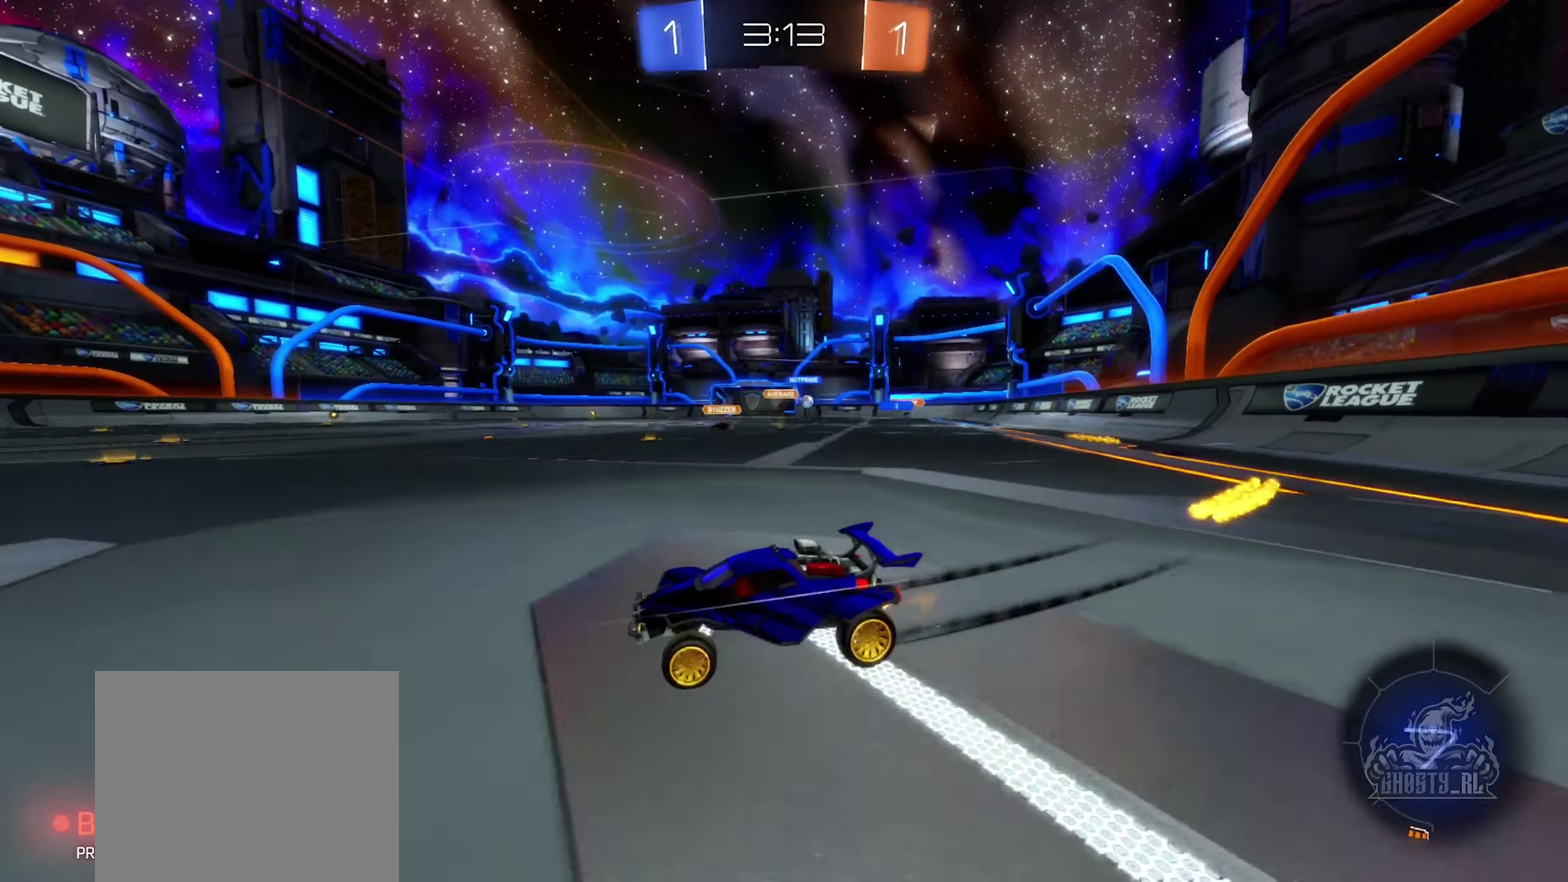
{"buttons": ["R2"], "left_stick": "right", "right_stick": "center", "events": [[400, "L1", "down"], [450, "L1", "up"]]}
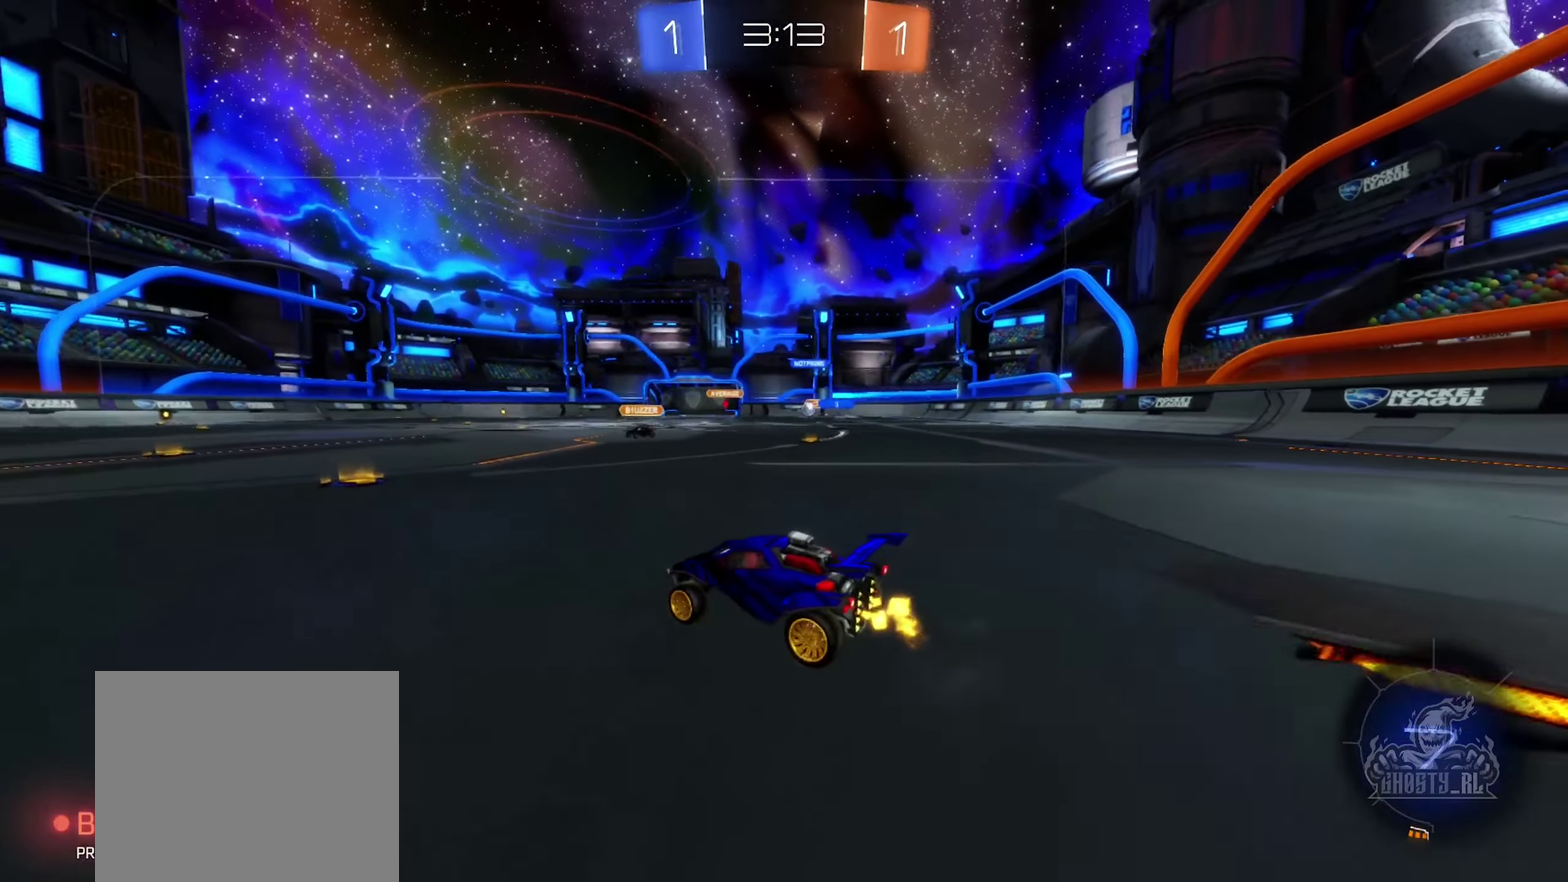
{"buttons": ["R2"], "left_stick": "right", "right_stick": "center", "events": [[133, "left_stick", "center"], [183, "left_stick", "left"], [316, "left_stick", "center"], [383, "left_stick", "right"]]}
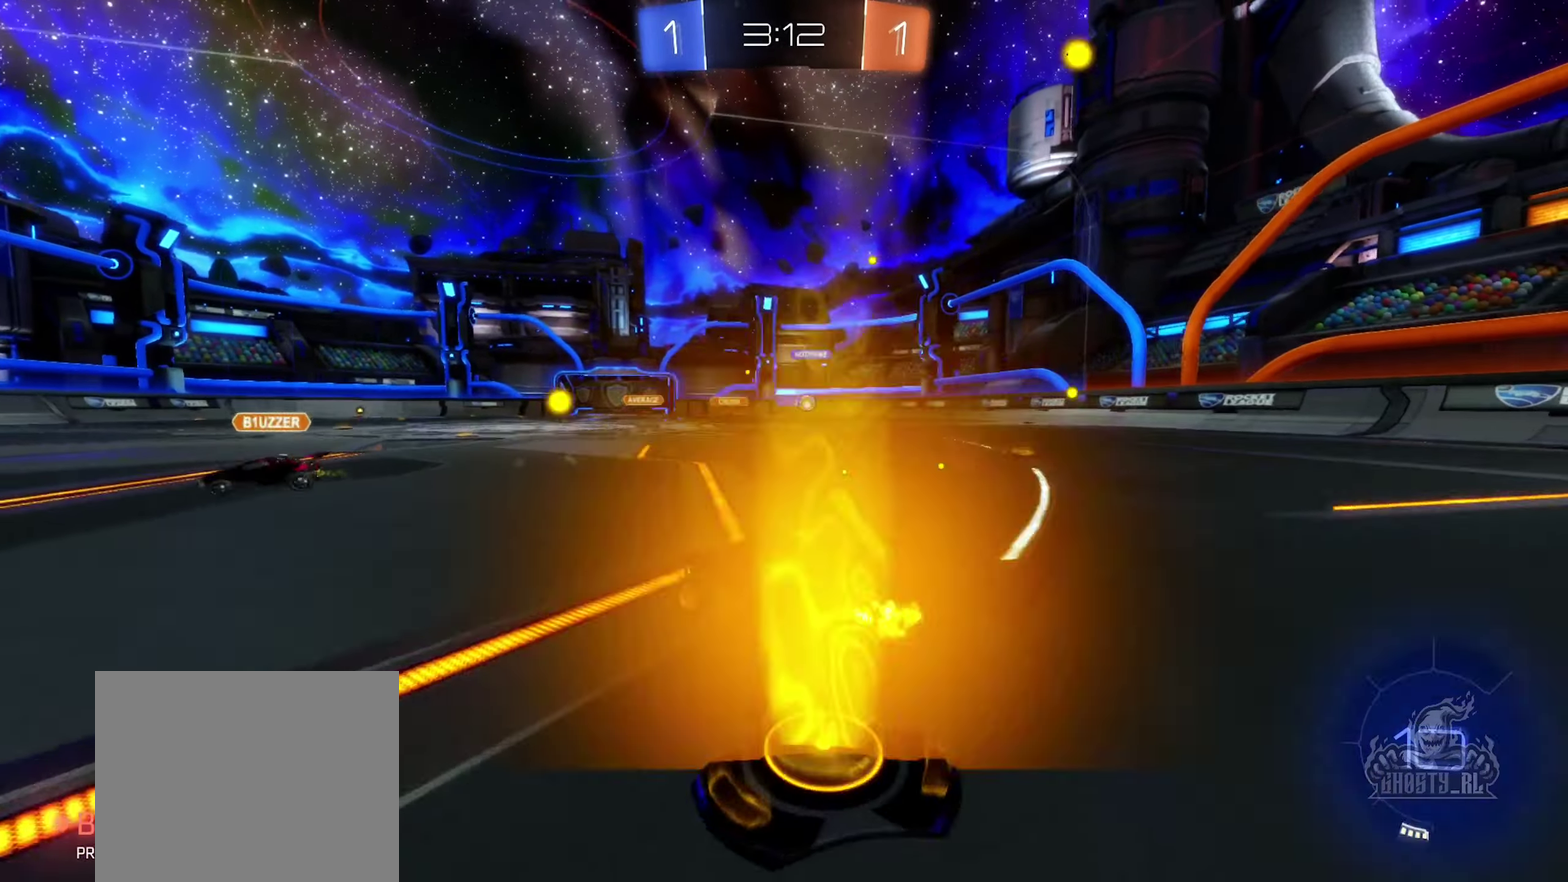
{"buttons": ["R2"], "left_stick": "center", "right_stick": "center", "events": [[433, "left_stick", "center"]]}
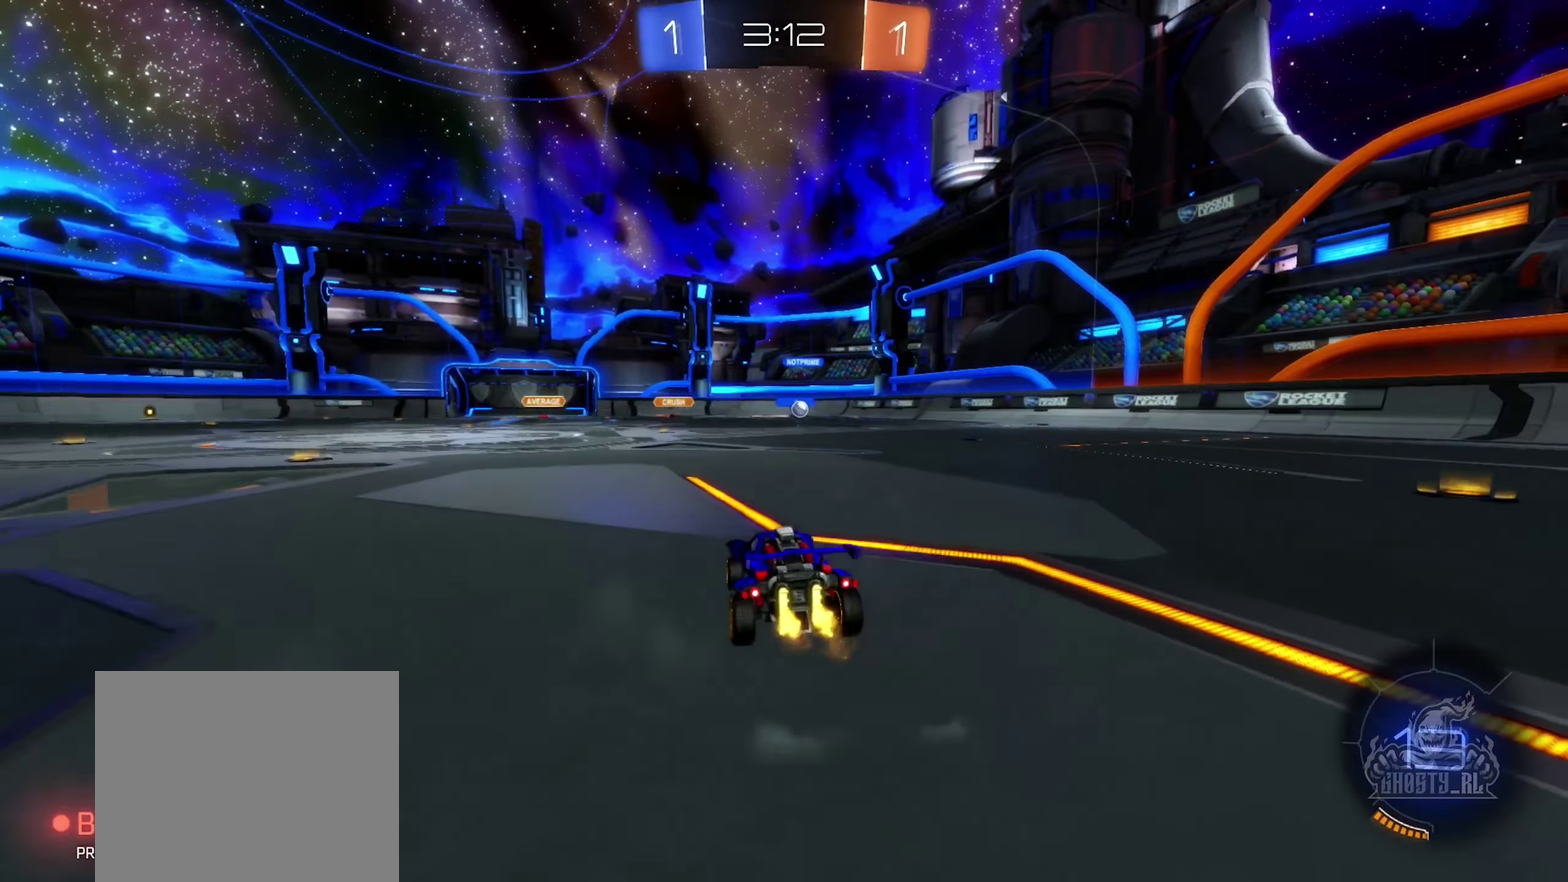
{"buttons": ["R2"], "left_stick": "center", "right_stick": "center", "events": [[50, "left_stick", "left"], [183, "left_stick", "center"], [266, "left_stick", "right"], [416, "left_stick", "center"]]}
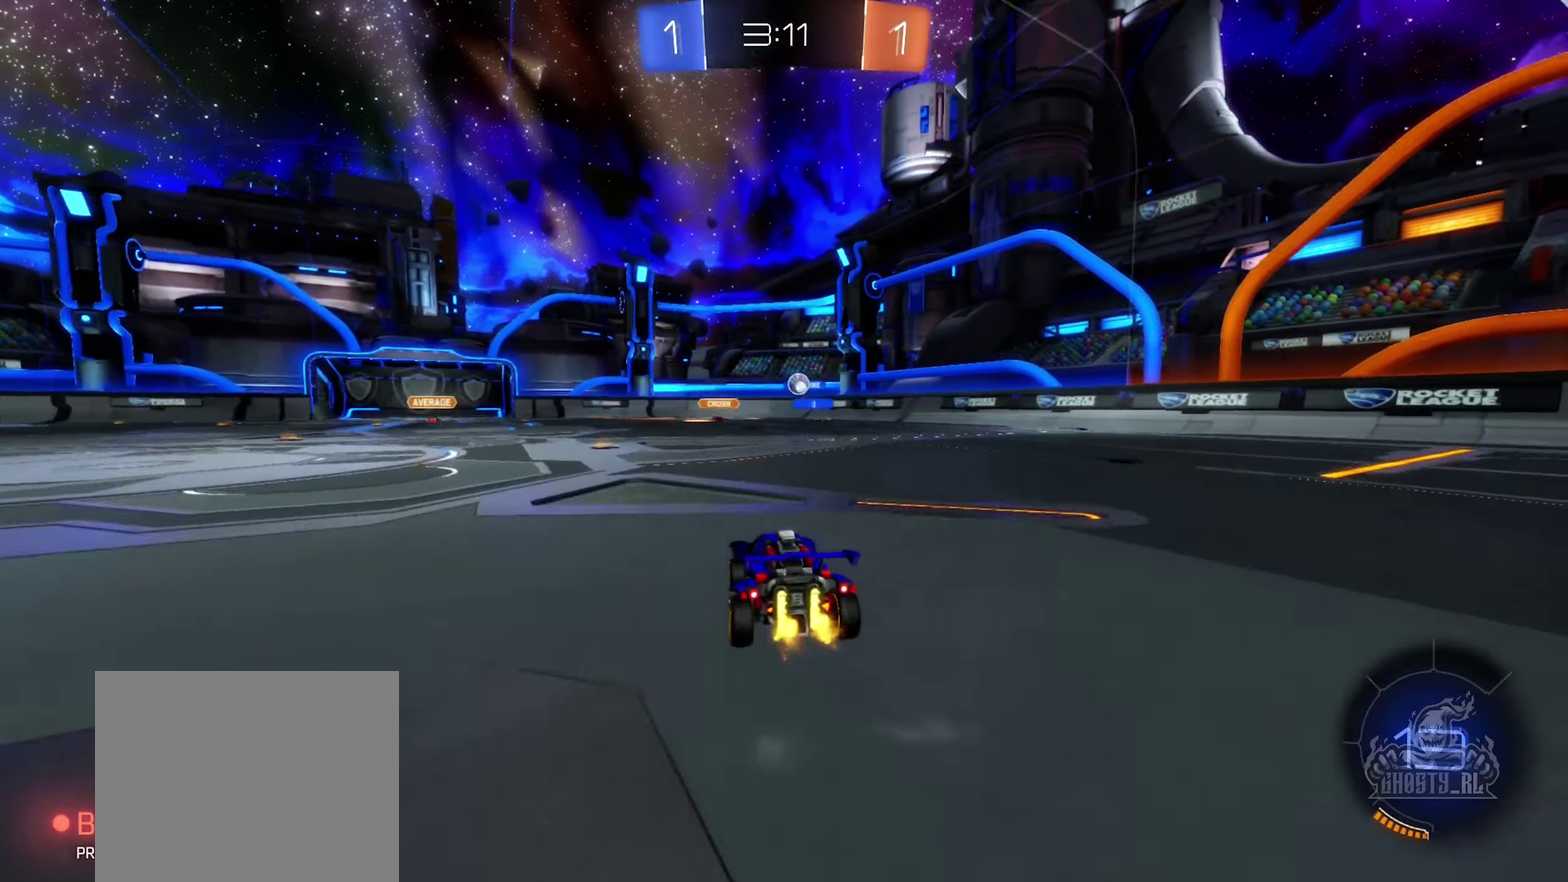
{"buttons": ["R2"], "left_stick": "center", "right_stick": "center", "events": [[16, "left_stick", "left"], [83, "left_stick", "center"], [316, "left_stick", "left"], [500, "left_stick", "center"]]}
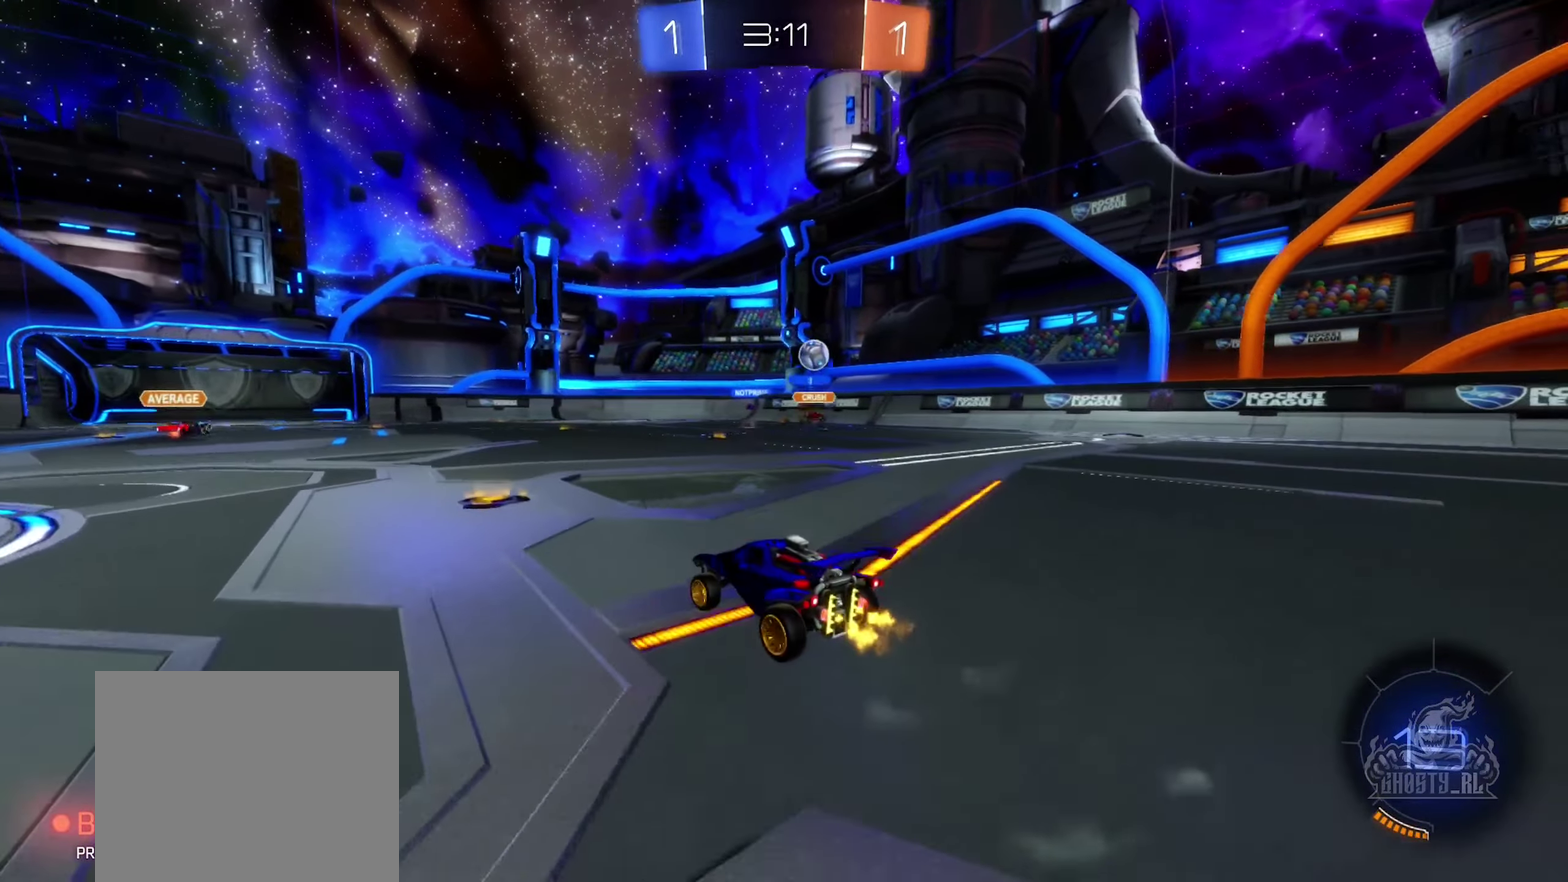
{"buttons": ["R2"], "left_stick": "down-left", "right_stick": "center", "events": [[433, "left_stick", "down-left"]]}
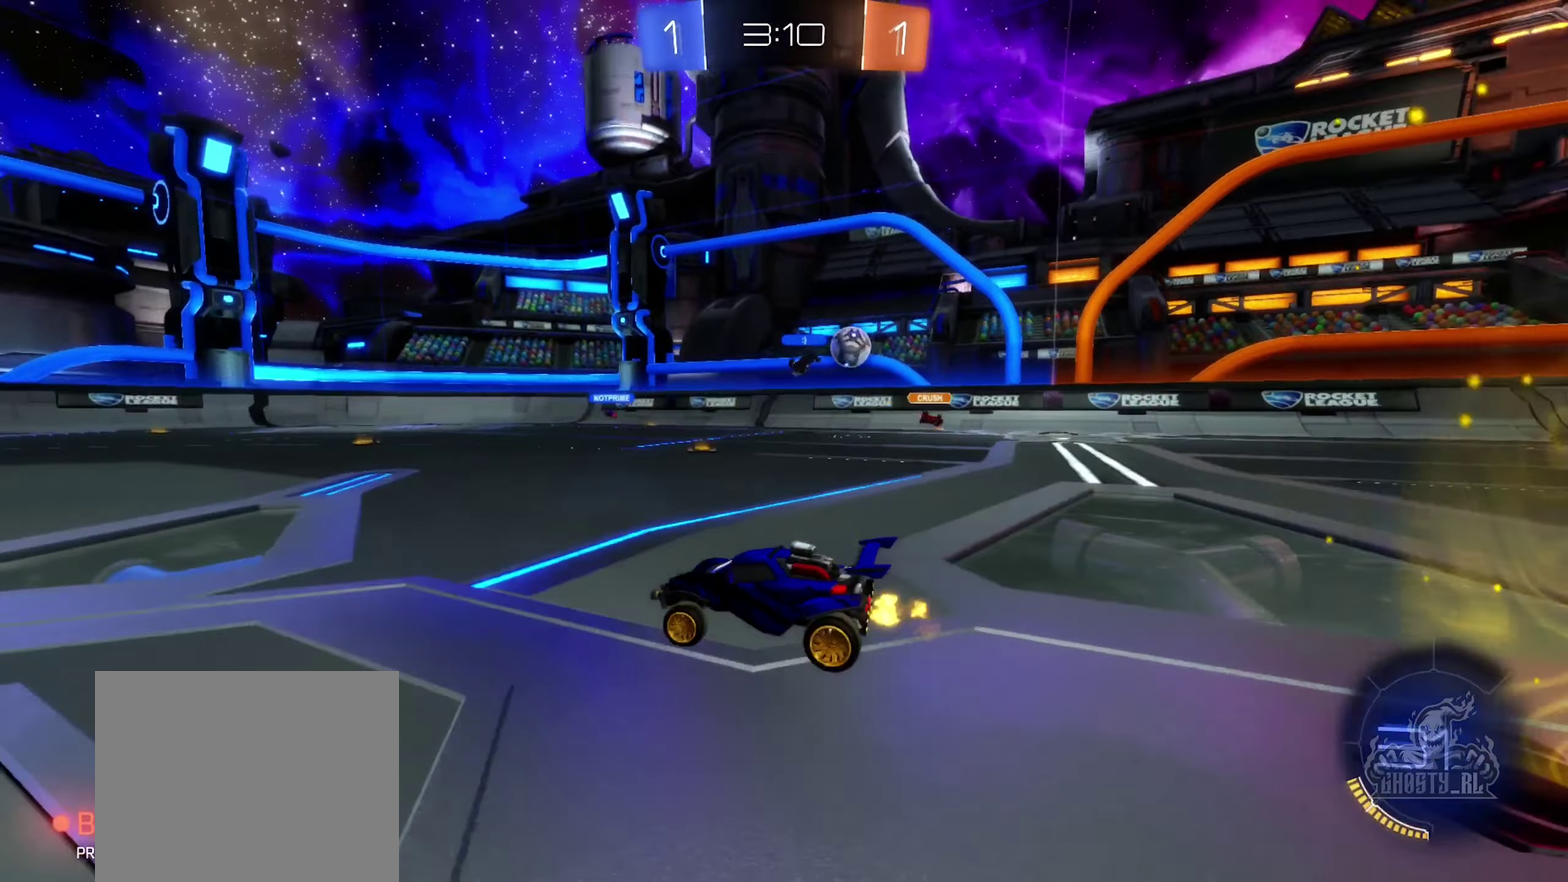
{"buttons": ["R2"], "left_stick": "center", "right_stick": "center", "events": [[50, "left_stick", "center"], [383, "left_stick", "right"], [466, "left_stick", "center"]]}